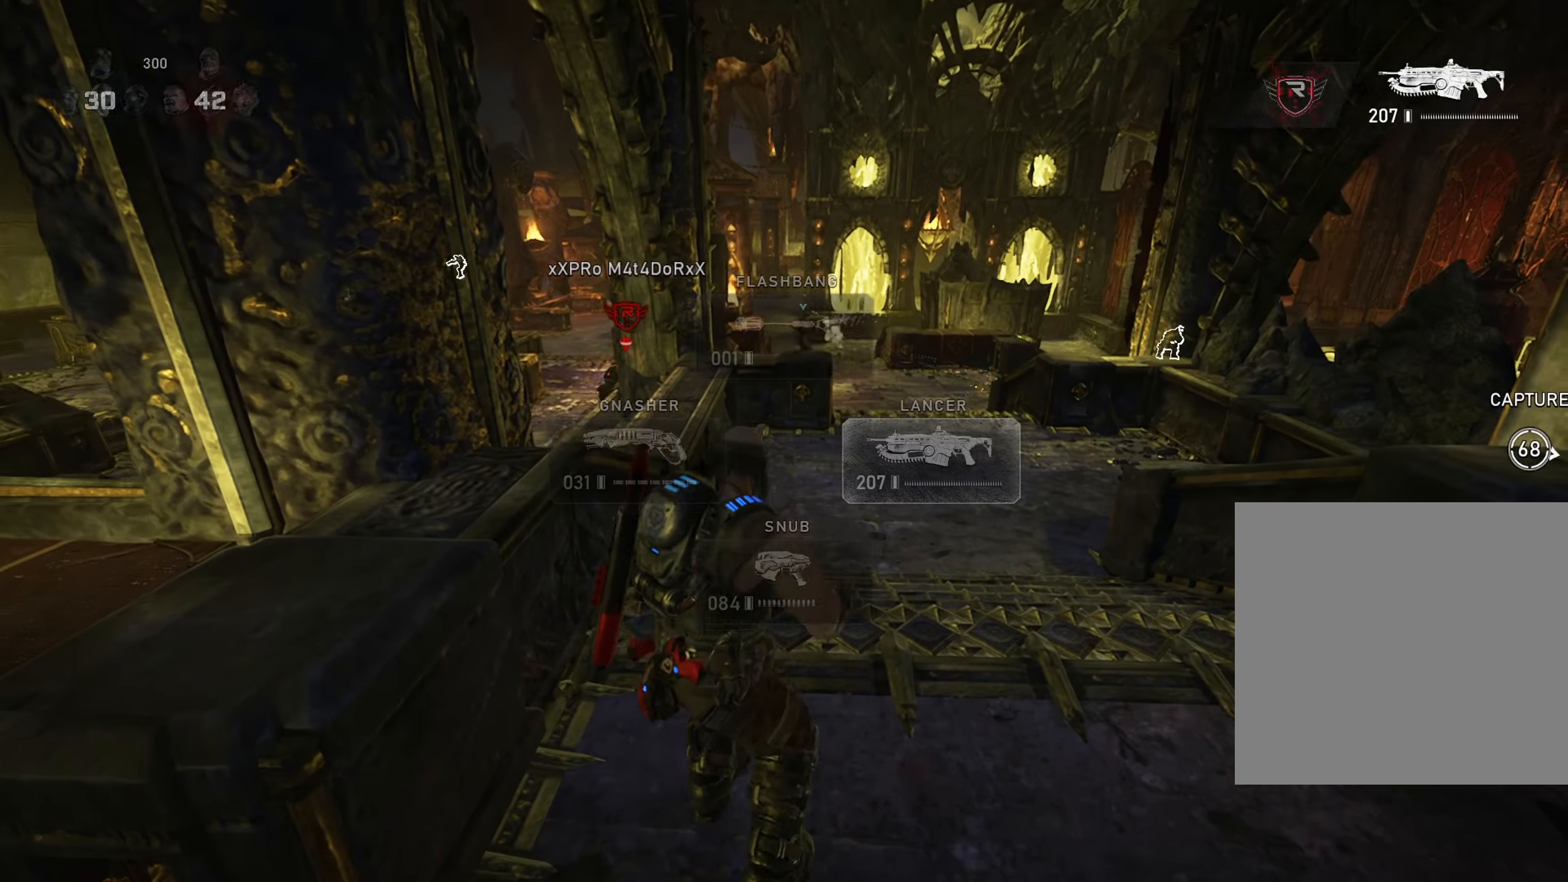
Gameplay with a controller (Xbox layout); each line is a JSON object with the inputs held at the frame after it. "events" lists button and stick changes between this image and that frame as [ms after this image, input, new state], when the widget could be followed in between.
{"buttons": [], "left_stick": "up-right", "right_stick": "center", "events": [[66, "left_stick", "right"], [150, "L1", "down"], [233, "right_stick", "up"], [300, "L1", "up"], [300, "right_stick", "center"], [434, "right_stick", "up-left"], [450, "left_stick", "up-right"], [500, "right_stick", "center"]]}
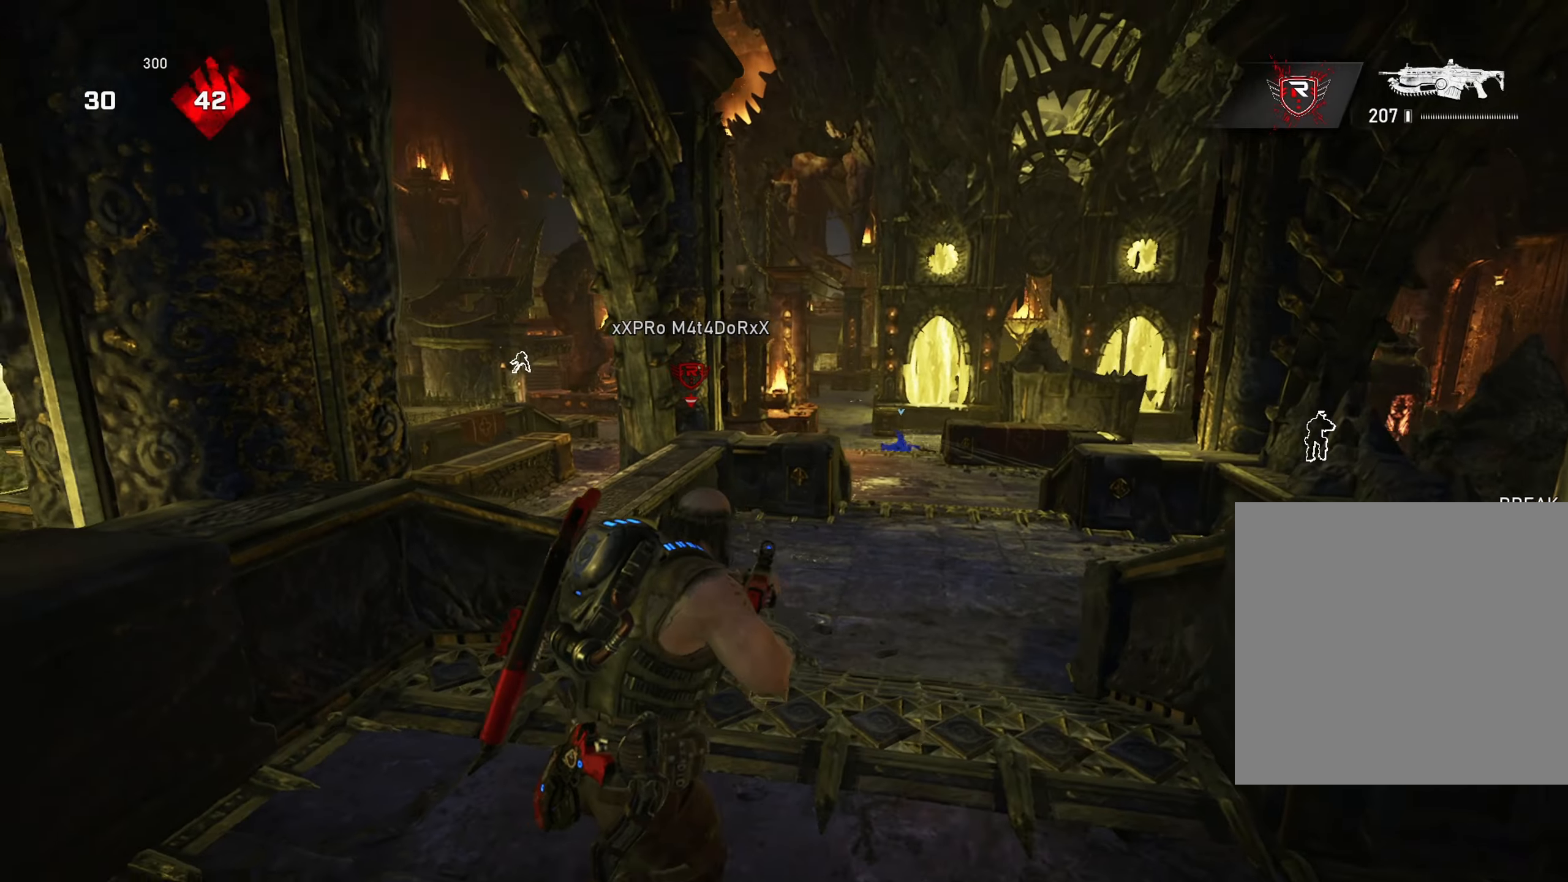
{"buttons": [], "left_stick": "right", "right_stick": "left", "events": [[150, "right_stick", "left"], [184, "L1", "down"], [250, "right_stick", "center"], [367, "left_stick", "center"], [401, "L1", "up"], [467, "right_stick", "left"], [501, "left_stick", "right"]]}
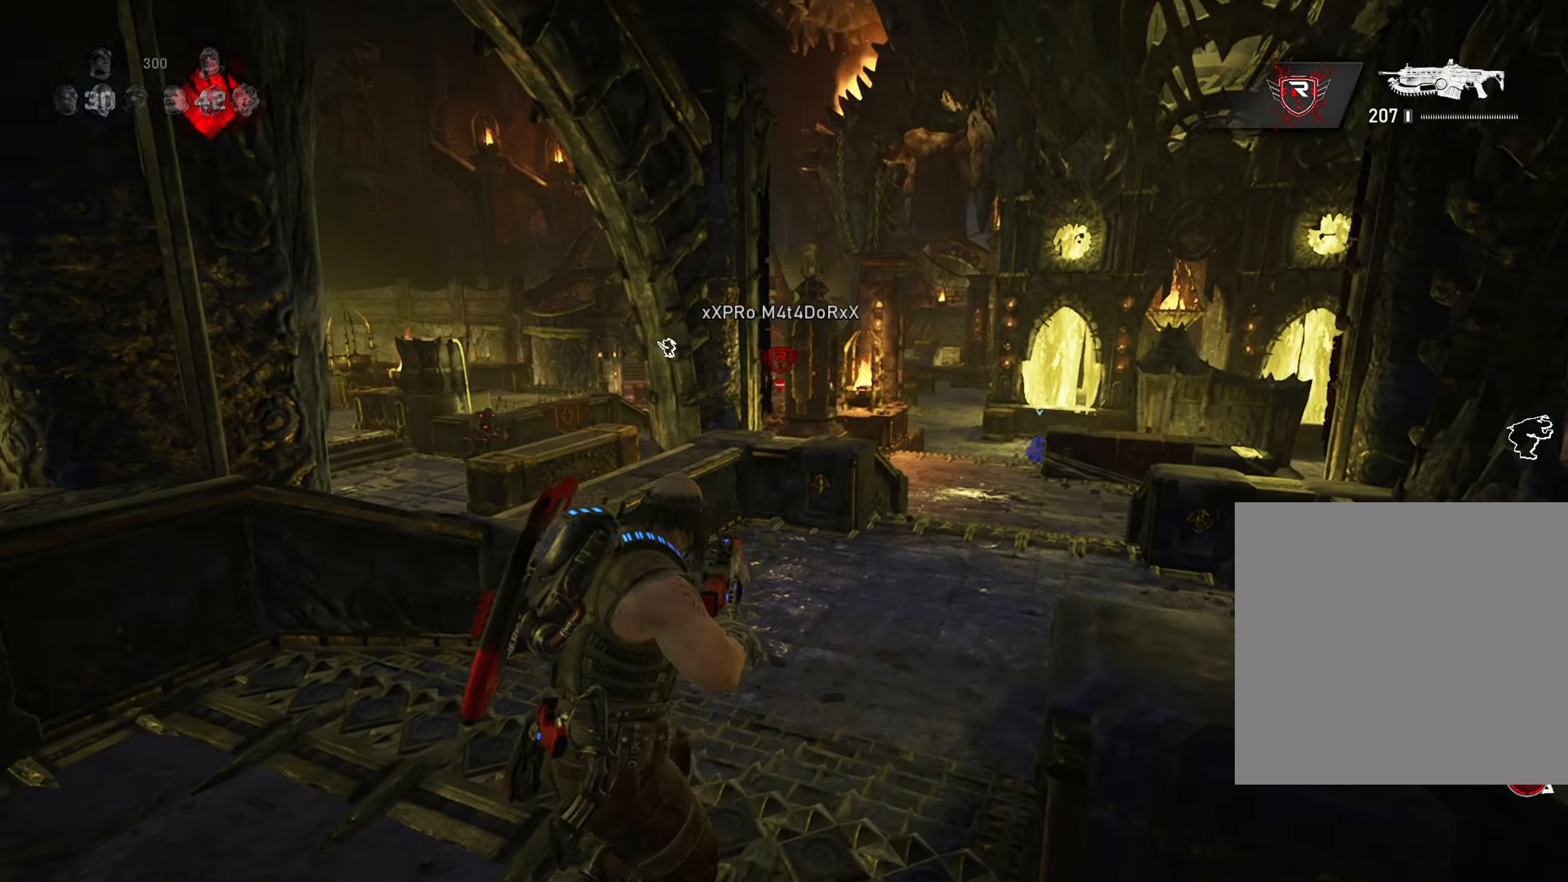
{"buttons": [], "left_stick": "right", "right_stick": "center", "events": [[33, "left_stick", "up-right"], [33, "right_stick", "center"], [183, "left_stick", "left"], [333, "left_stick", "right"]]}
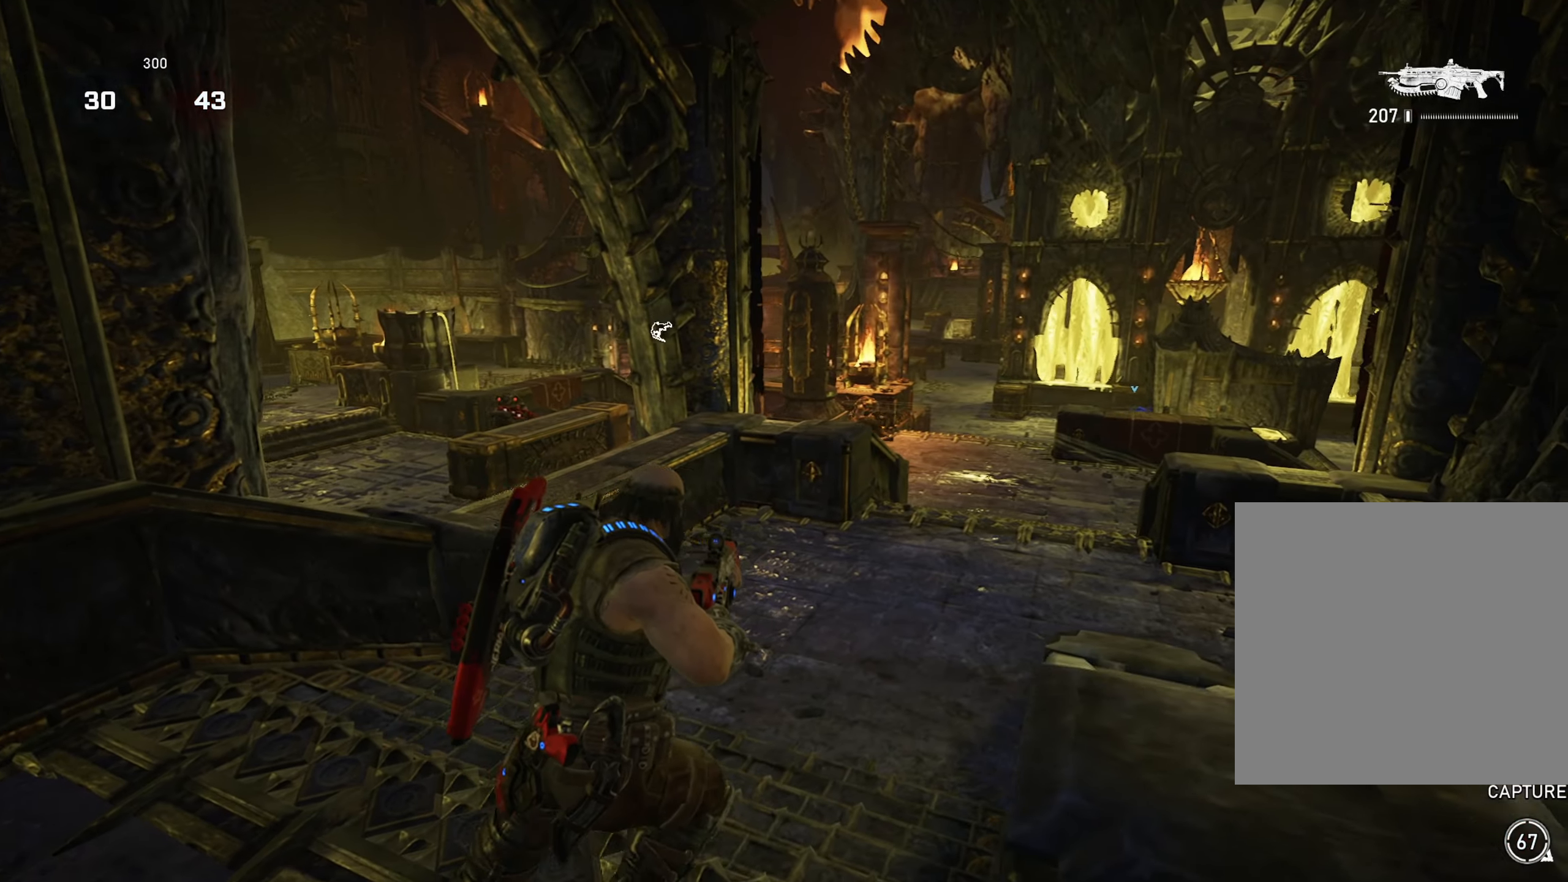
{"buttons": ["L2", "R2", "L3"], "left_stick": "center", "right_stick": "right", "events": [[100, "right_stick", "right"], [134, "L2", "down"], [150, "left_stick", "center"], [184, "right_stick", "center"], [234, "L3", "down"], [267, "R2", "down"], [367, "L3", "up"], [367, "right_stick", "right"], [434, "L3", "down"]]}
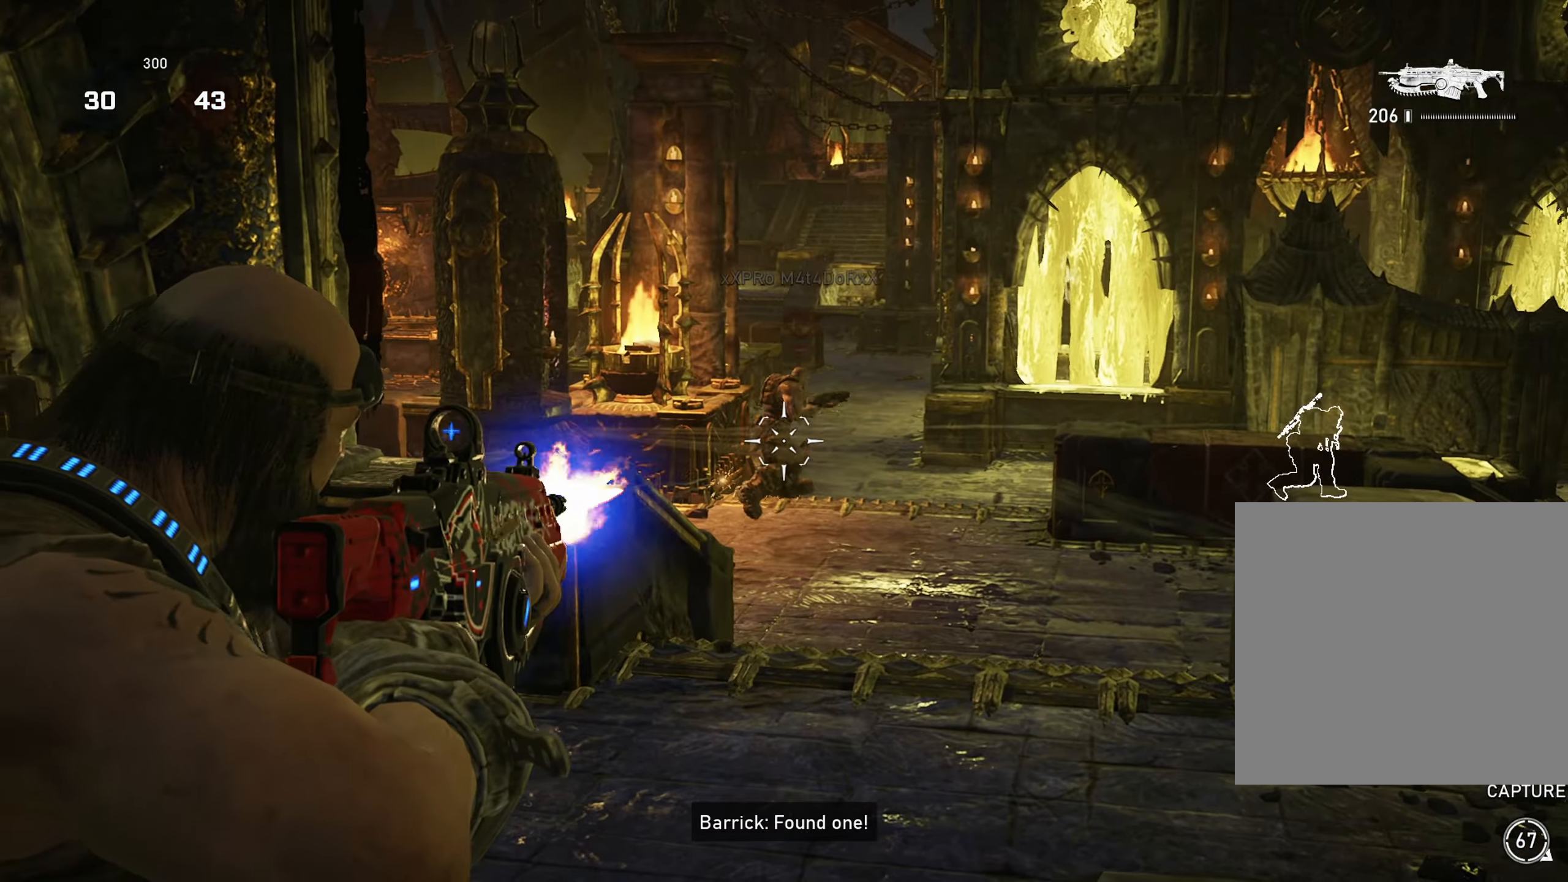
{"buttons": ["L2", "R2"], "left_stick": "center", "right_stick": "right", "events": [[50, "L3", "up"], [50, "right_stick", "center"], [117, "L3", "down"], [183, "right_stick", "down-right"], [233, "L3", "up"], [317, "L3", "down"], [333, "right_stick", "center"], [417, "L3", "up"], [434, "right_stick", "right"]]}
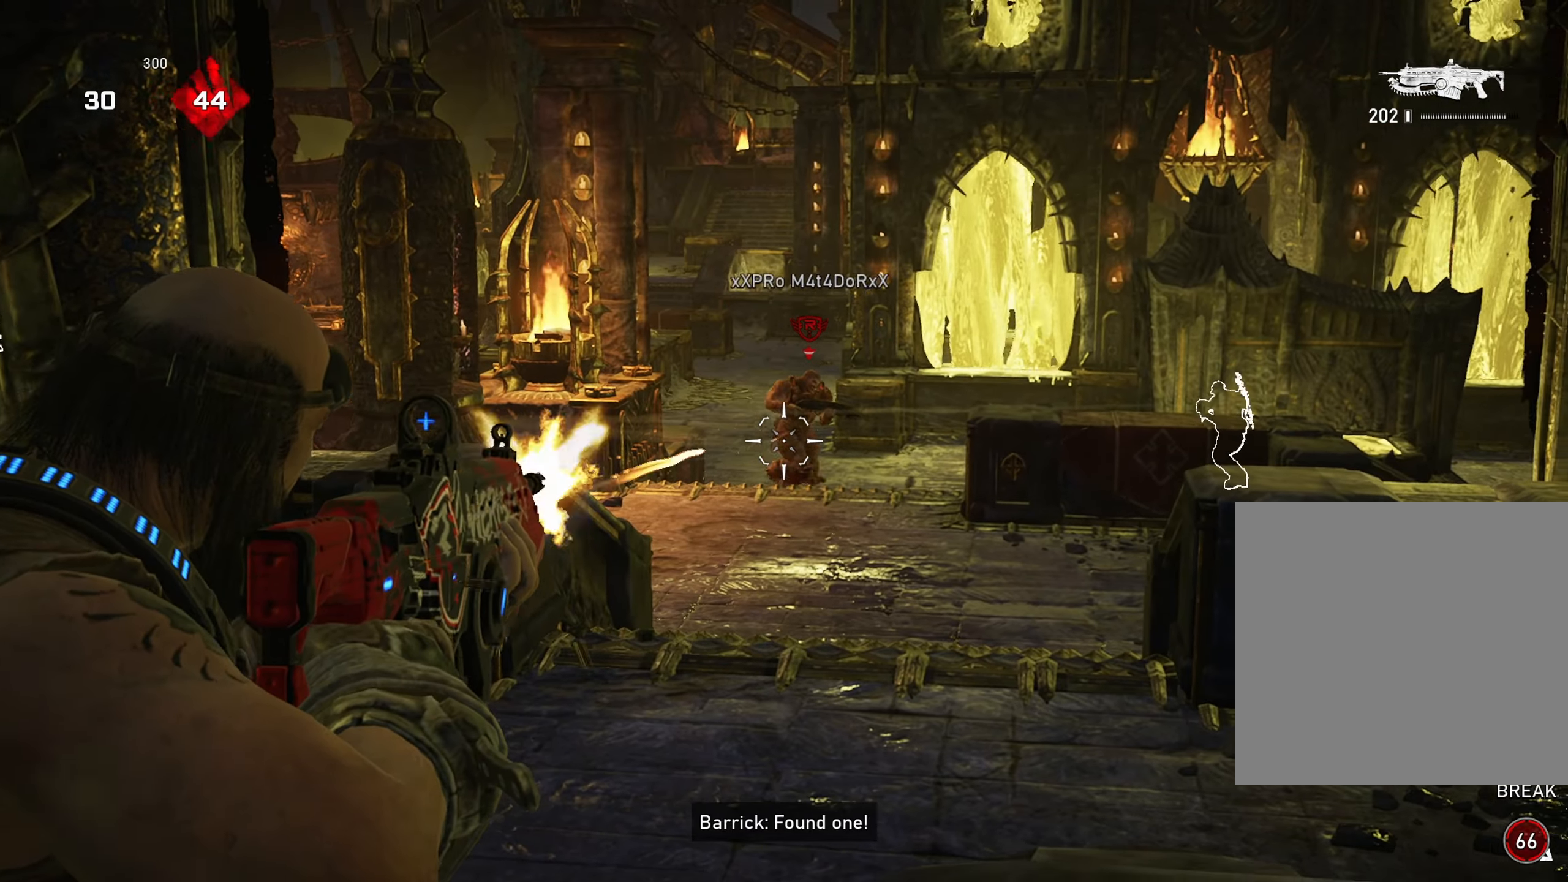
{"buttons": ["L2", "R2"], "left_stick": "center", "right_stick": "right", "events": [[34, "right_stick", "down-right"], [150, "right_stick", "right"], [317, "left_stick", "left"], [401, "left_stick", "center"]]}
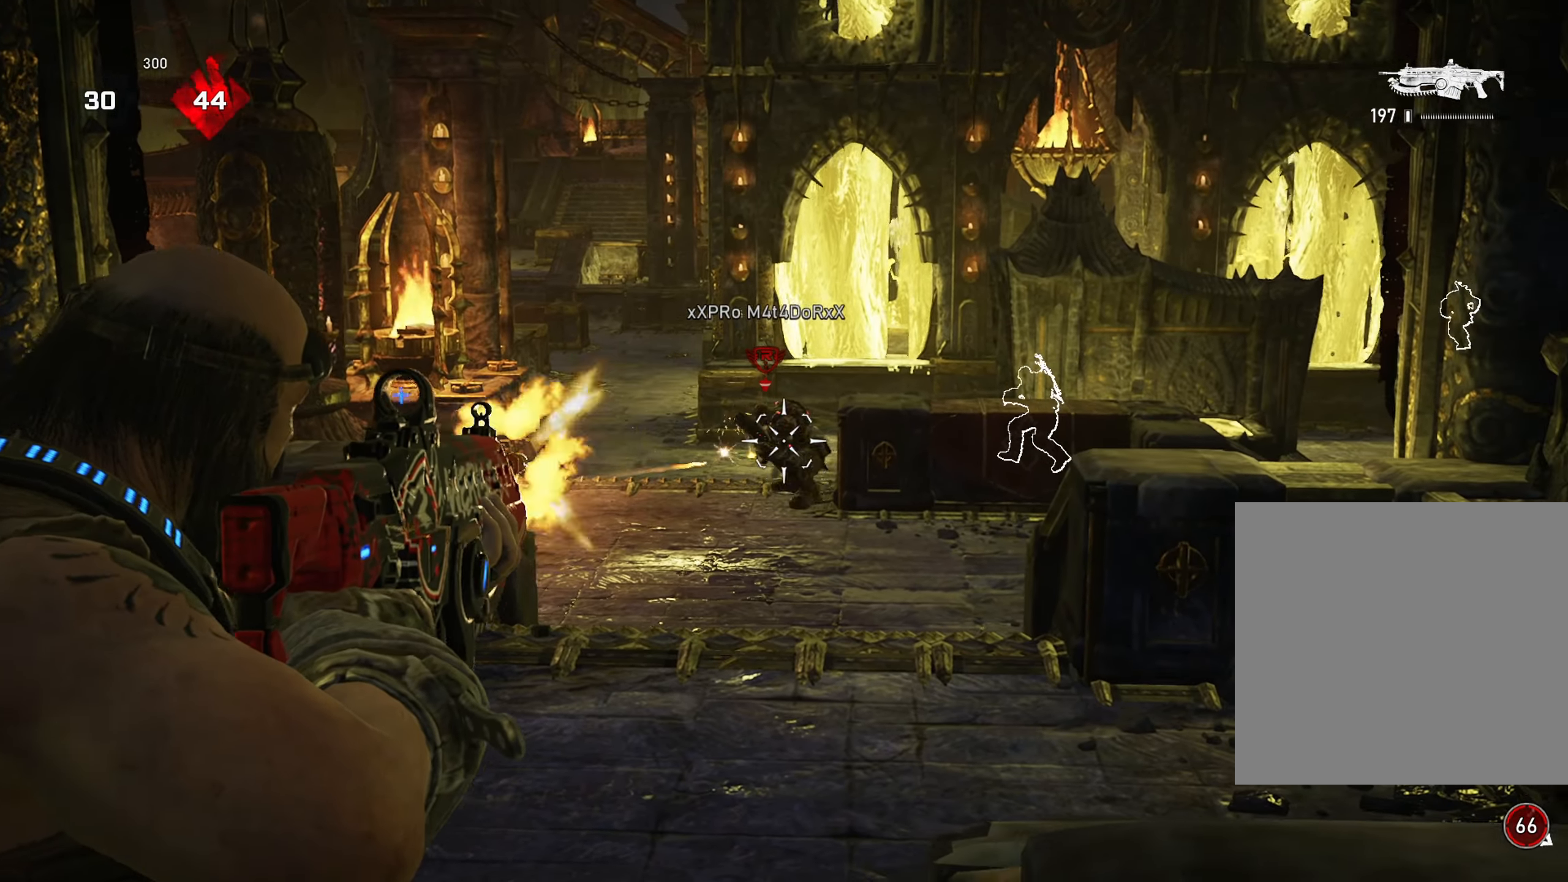
{"buttons": ["L2", "R2"], "left_stick": "up-left", "right_stick": "center", "events": [[66, "left_stick", "up-left"], [150, "right_stick", "center"], [200, "right_stick", "left"], [317, "left_stick", "up"], [317, "right_stick", "right"], [434, "left_stick", "up-left"], [484, "right_stick", "center"]]}
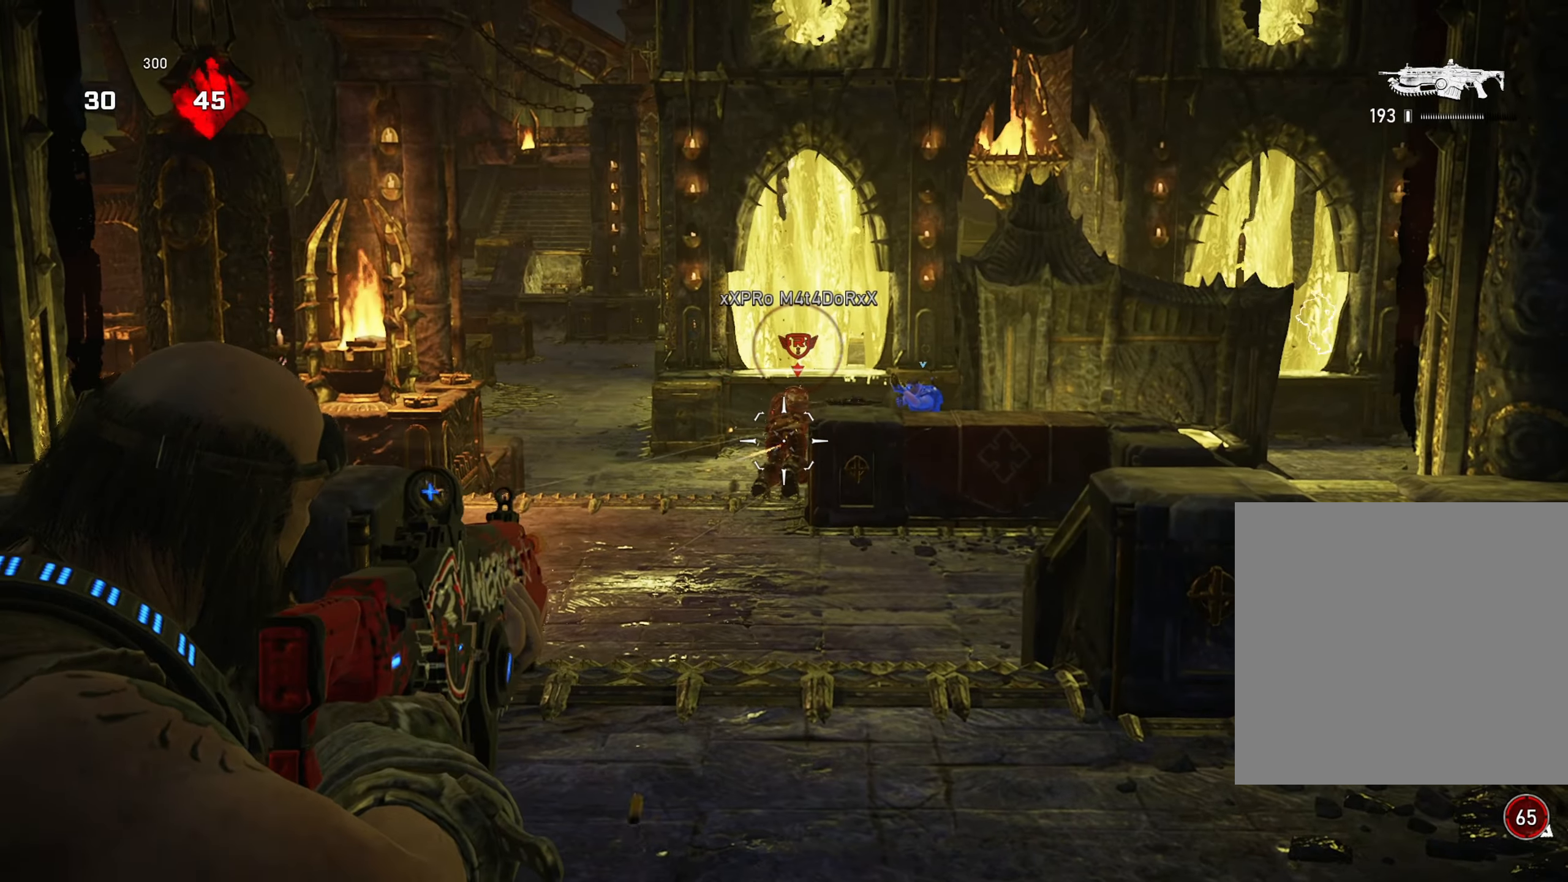
{"buttons": ["A", "R2"], "left_stick": "up-right", "right_stick": "center", "events": [[284, "left_stick", "up"], [434, "left_stick", "up-right"], [500, "A", "down"], [500, "L2", "up"]]}
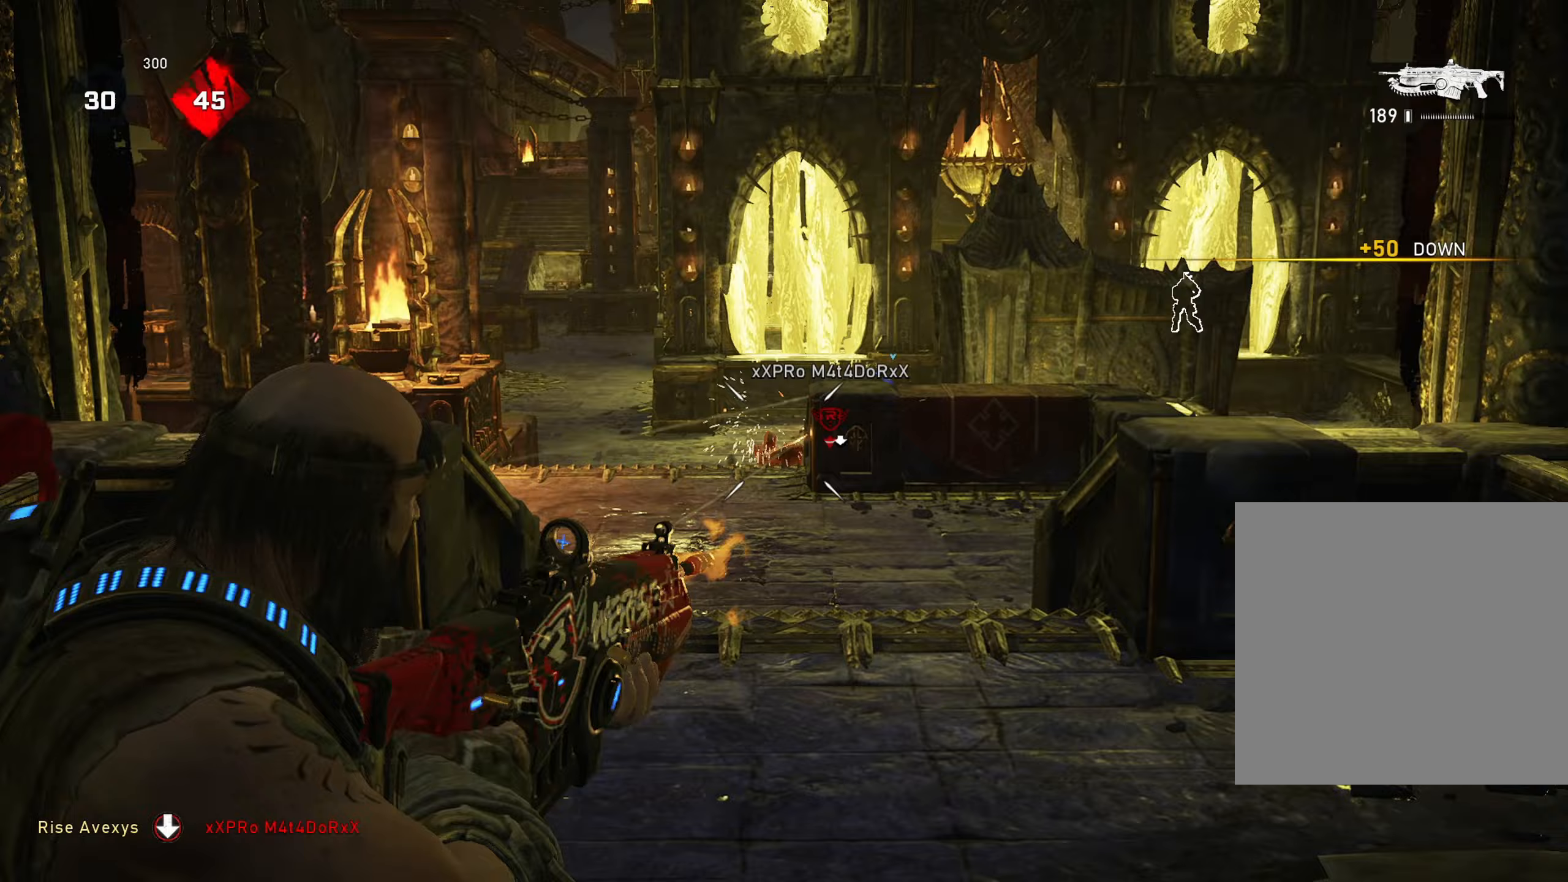
{"buttons": [], "left_stick": "center", "right_stick": "left", "events": [[33, "R2", "up"], [50, "A", "up"], [83, "L1", "down"], [200, "A", "down"], [284, "L1", "up"], [284, "right_stick", "left"], [384, "DPAD_LEFT", "down"], [384, "left_stick", "center"], [417, "A", "up"], [417, "DPAD_LEFT", "up"]]}
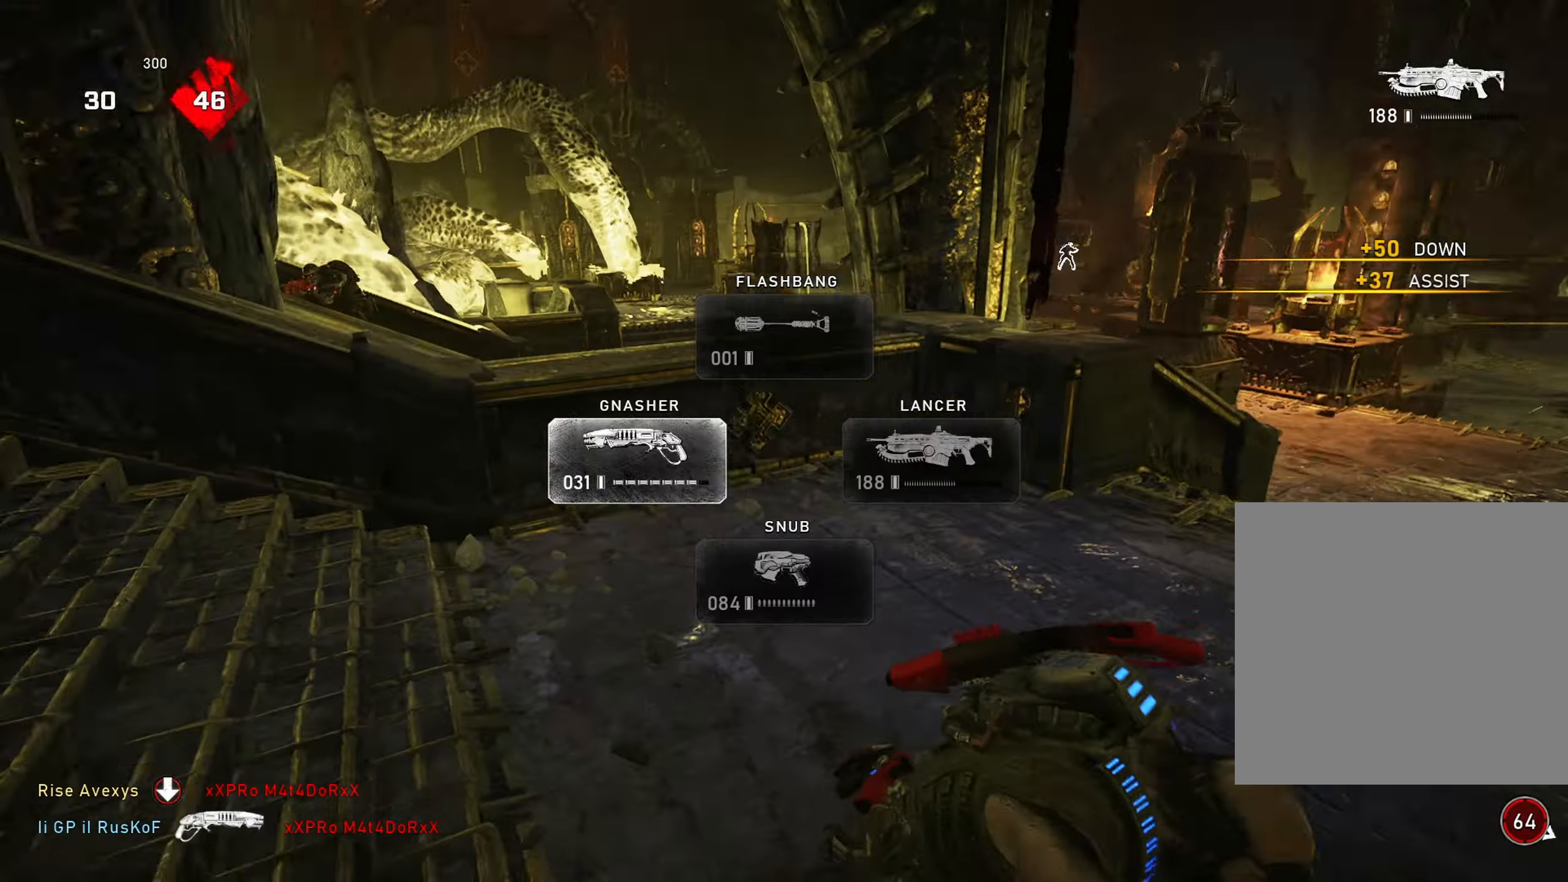
{"buttons": [], "left_stick": "up-left", "right_stick": "left", "events": [[33, "L1", "down"], [33, "left_stick", "up-left"], [66, "right_stick", "center"], [183, "right_stick", "left"], [250, "L1", "up"], [266, "L1", "down"], [300, "L1", "up"], [300, "right_stick", "center"], [333, "A", "down"], [333, "left_stick", "up"], [367, "A", "up"], [367, "right_stick", "left"], [500, "left_stick", "up-left"]]}
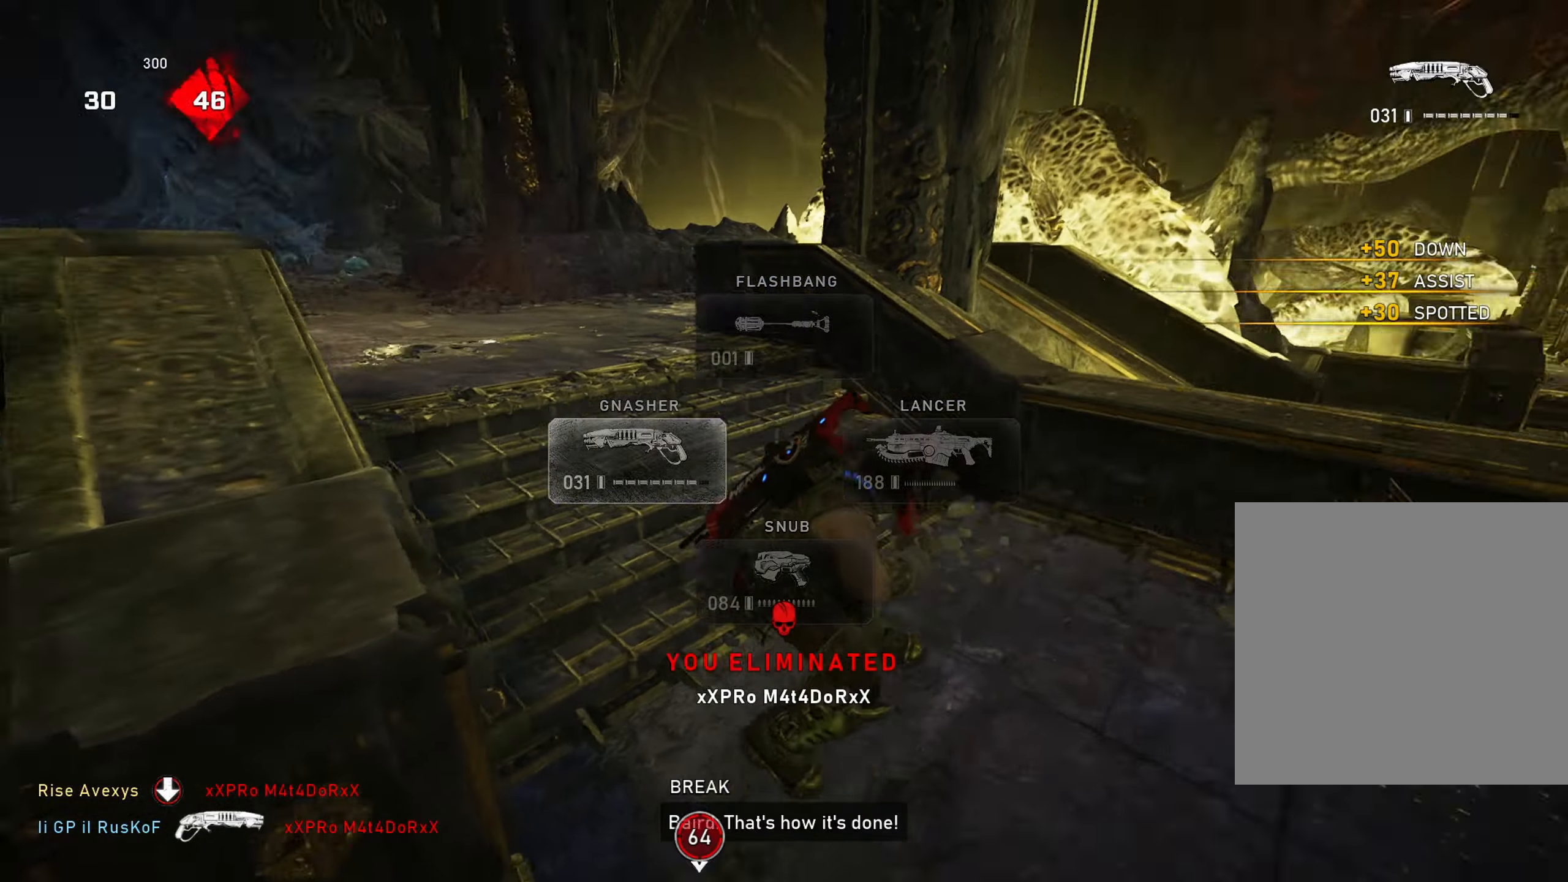
{"buttons": ["A"], "left_stick": "up-left", "right_stick": "center", "events": [[100, "A", "down"], [133, "right_stick", "center"], [167, "A", "up"], [200, "left_stick", "up-right"], [250, "A", "down"], [267, "right_stick", "right"], [317, "A", "up"], [350, "left_stick", "up"], [434, "A", "down"], [450, "left_stick", "up-left"], [467, "right_stick", "center"]]}
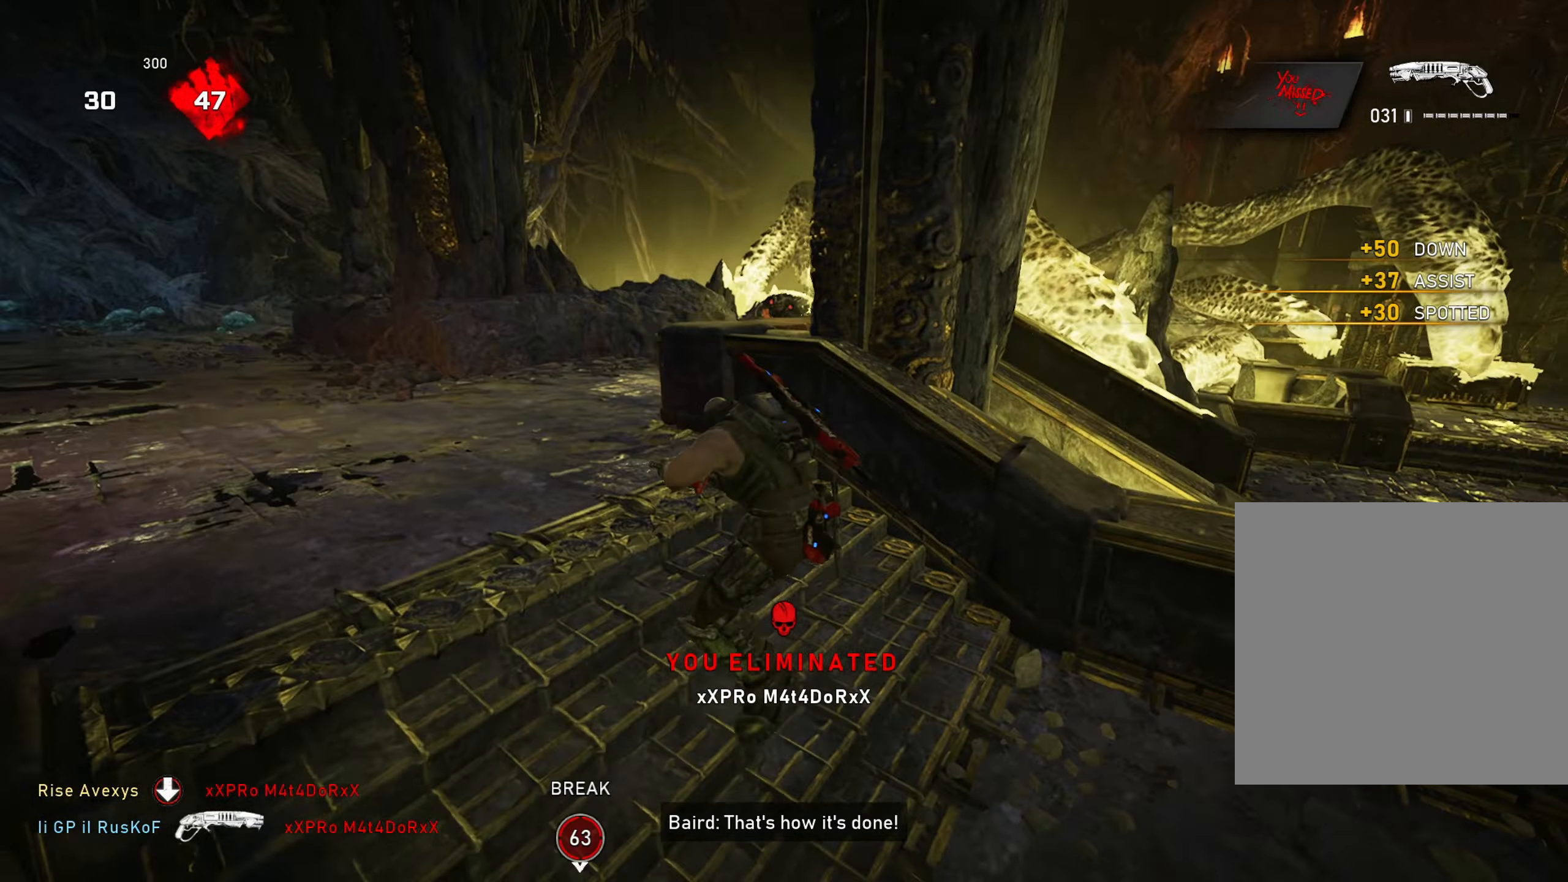
{"buttons": [], "left_stick": "down", "right_stick": "up-left", "events": [[50, "right_stick", "right"], [200, "right_stick", "center"], [266, "left_stick", "left"], [483, "A", "up"], [483, "right_stick", "up-left"], [500, "left_stick", "down"]]}
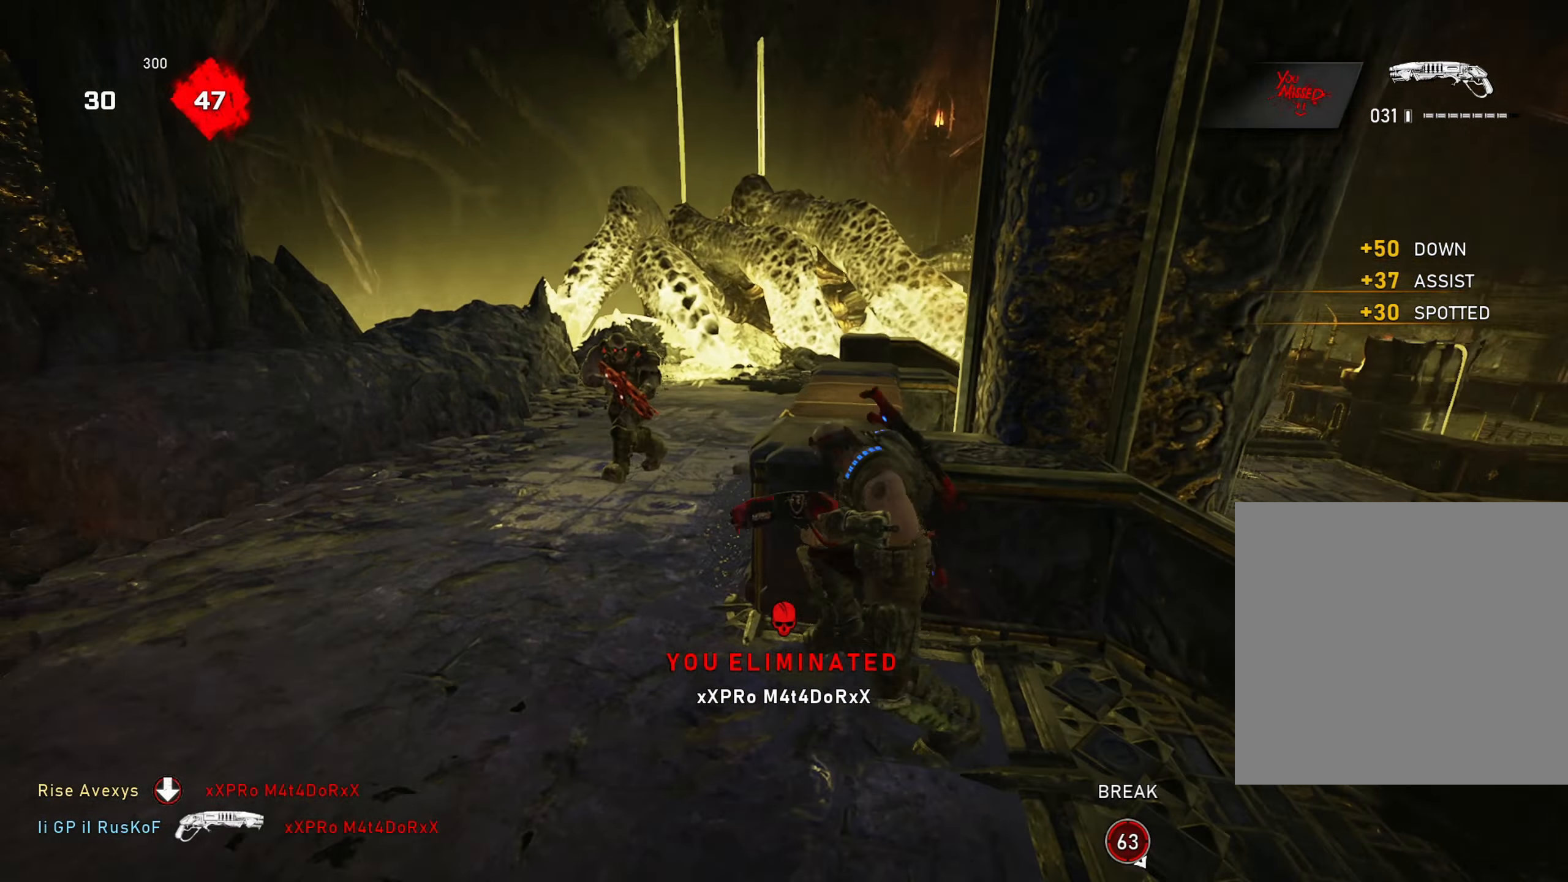
{"buttons": [], "left_stick": "up-left", "right_stick": "center", "events": [[83, "R2", "down"], [100, "left_stick", "right"], [117, "right_stick", "up-right"], [217, "right_stick", "center"], [250, "R2", "up"], [284, "left_stick", "down-left"], [367, "right_stick", "left"], [484, "right_stick", "center"], [501, "left_stick", "up-left"]]}
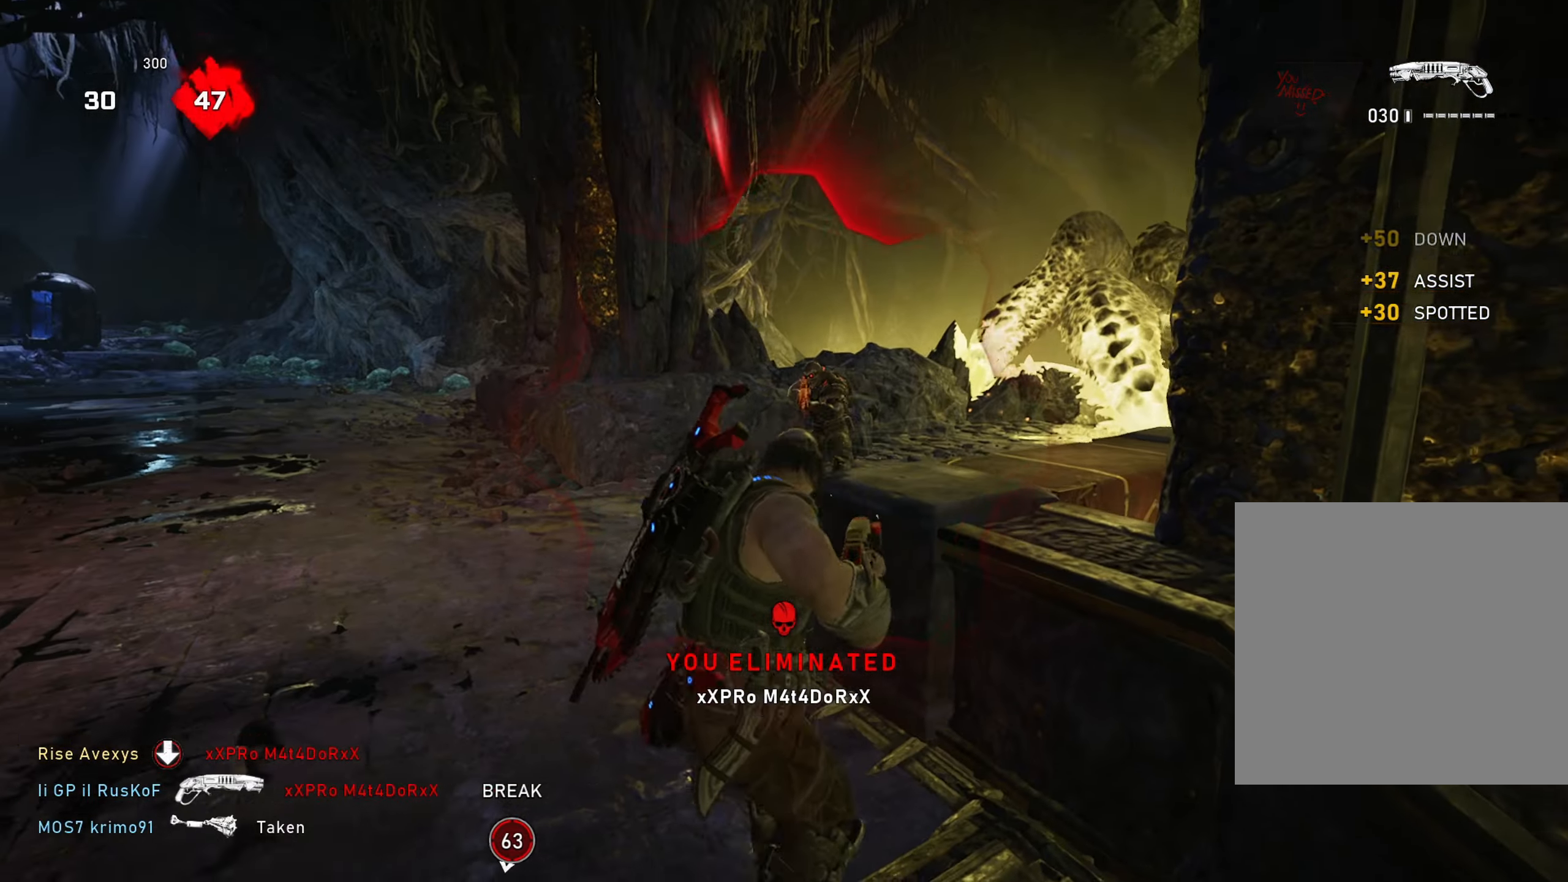
{"buttons": [], "left_stick": "up-right", "right_stick": "center", "events": [[50, "A", "down"], [50, "left_stick", "up-right"], [116, "A", "up"], [133, "right_stick", "right"], [200, "A", "down"], [233, "right_stick", "center"], [383, "A", "up"]]}
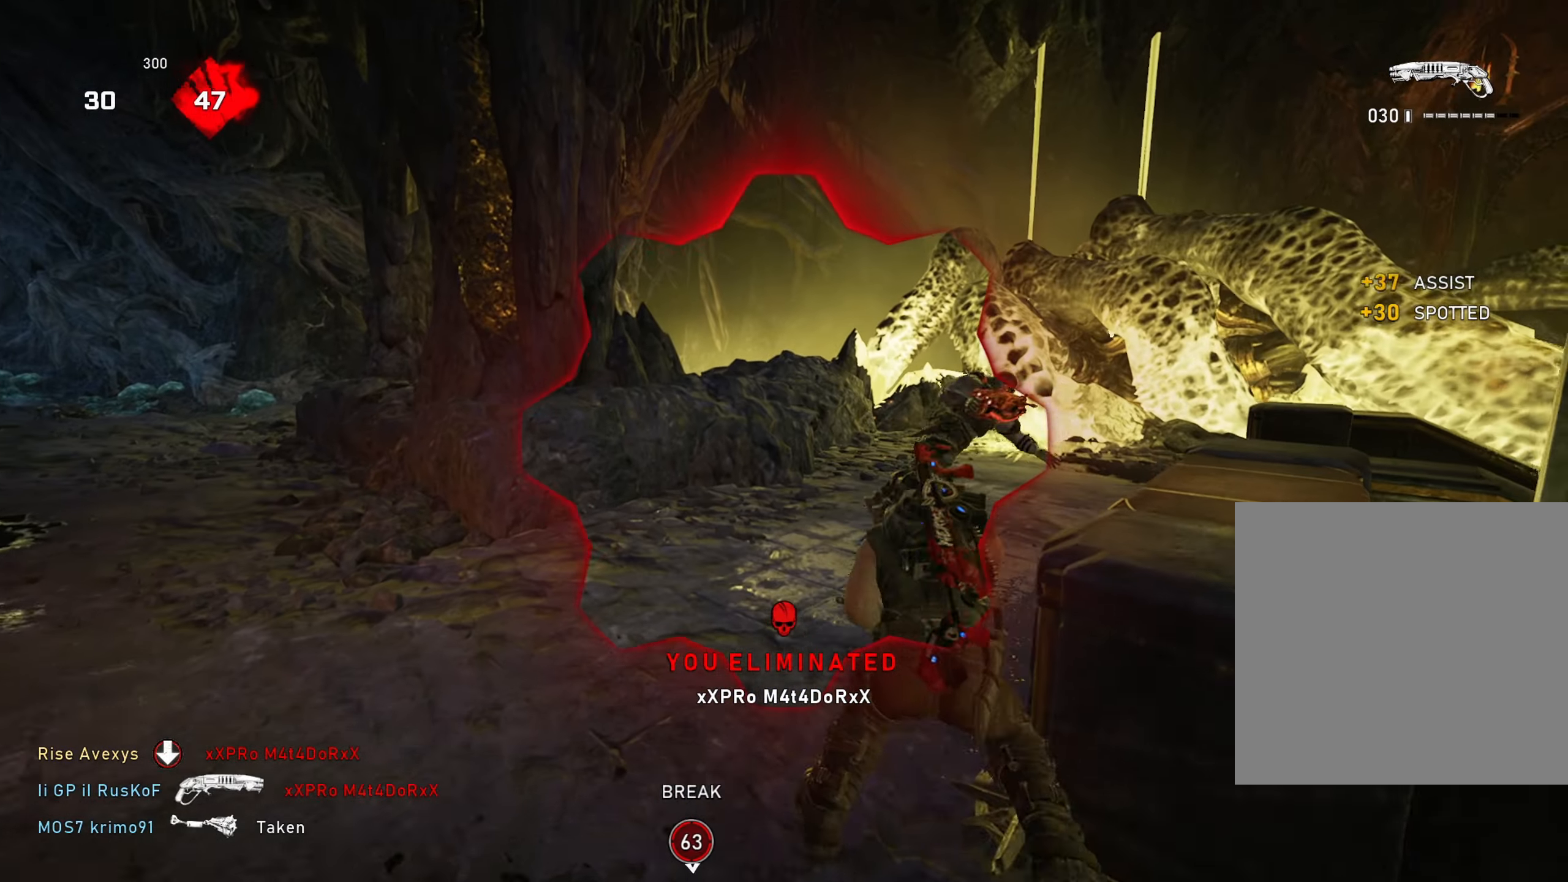
{"buttons": [], "left_stick": "down-right", "right_stick": "center", "events": [[100, "right_stick", "right"], [117, "left_stick", "down-left"], [250, "left_stick", "down-right"], [267, "R2", "down"], [317, "right_stick", "center"], [367, "right_stick", "down"], [434, "right_stick", "center"], [450, "R2", "up"]]}
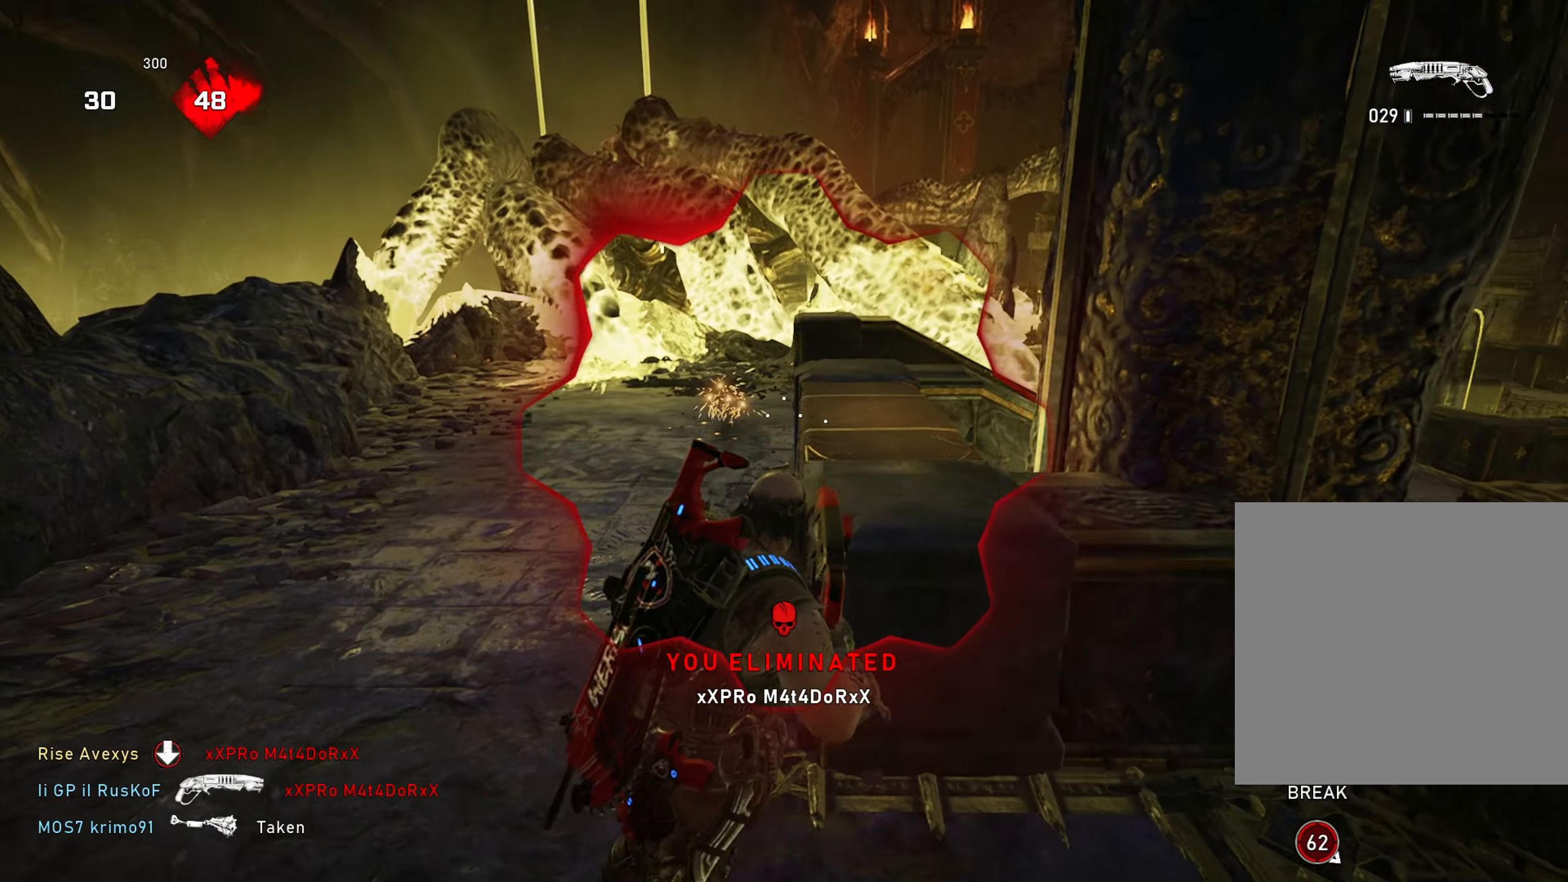
{"buttons": [], "left_stick": "up-left", "right_stick": "center", "events": [[33, "left_stick", "up-right"], [83, "A", "down"], [100, "left_stick", "up"], [150, "A", "up"], [233, "left_stick", "up-left"]]}
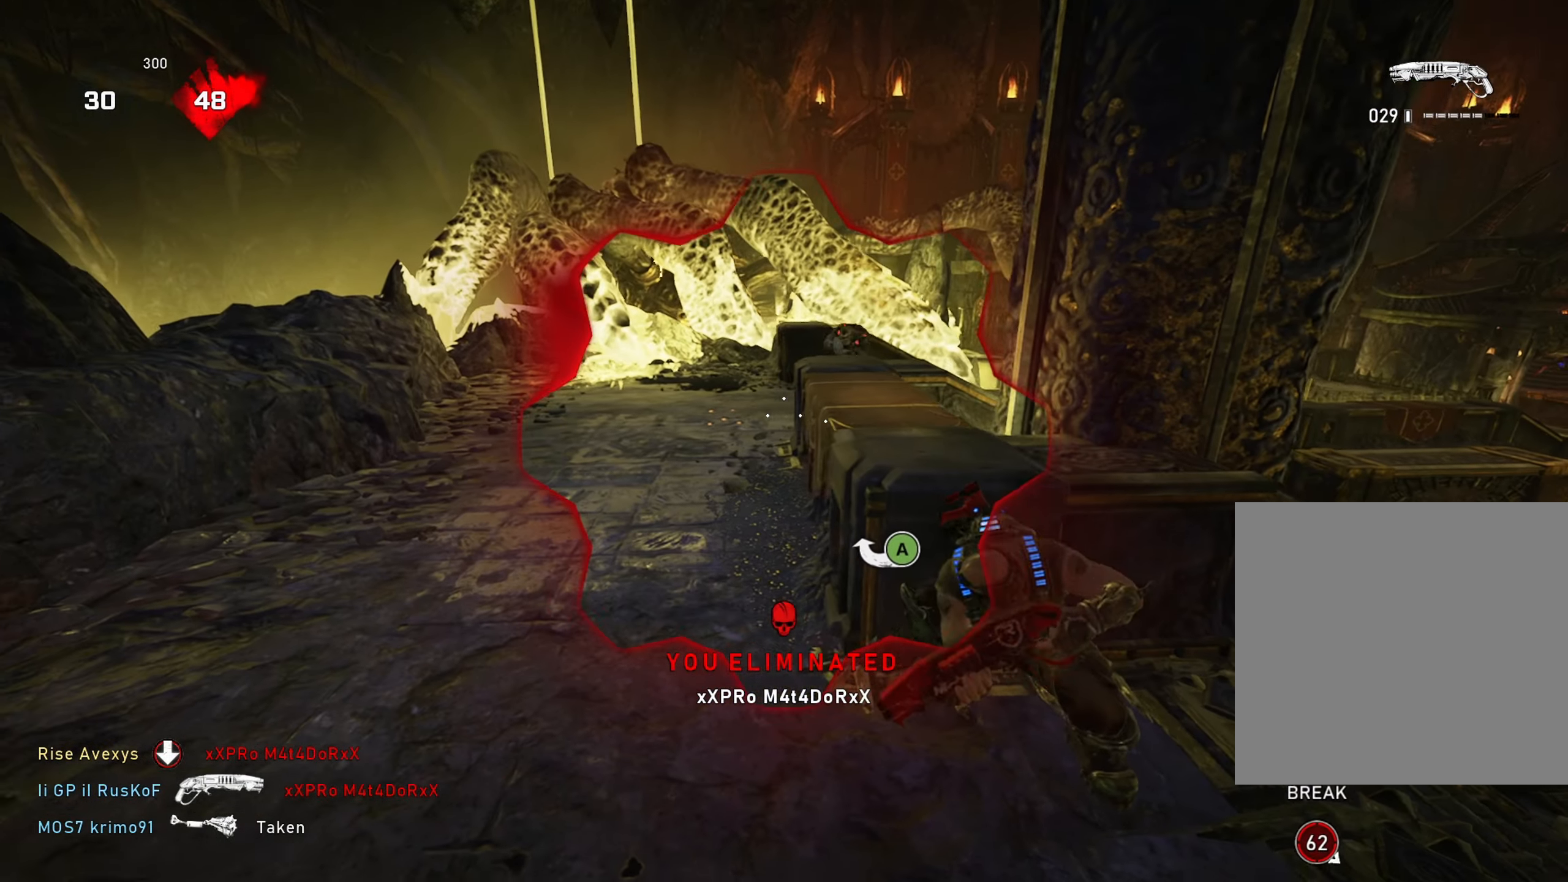
{"buttons": [], "left_stick": "left", "right_stick": "center", "events": [[50, "left_stick", "up"], [234, "left_stick", "down"], [267, "right_stick", "up"], [334, "left_stick", "left"], [400, "right_stick", "center"]]}
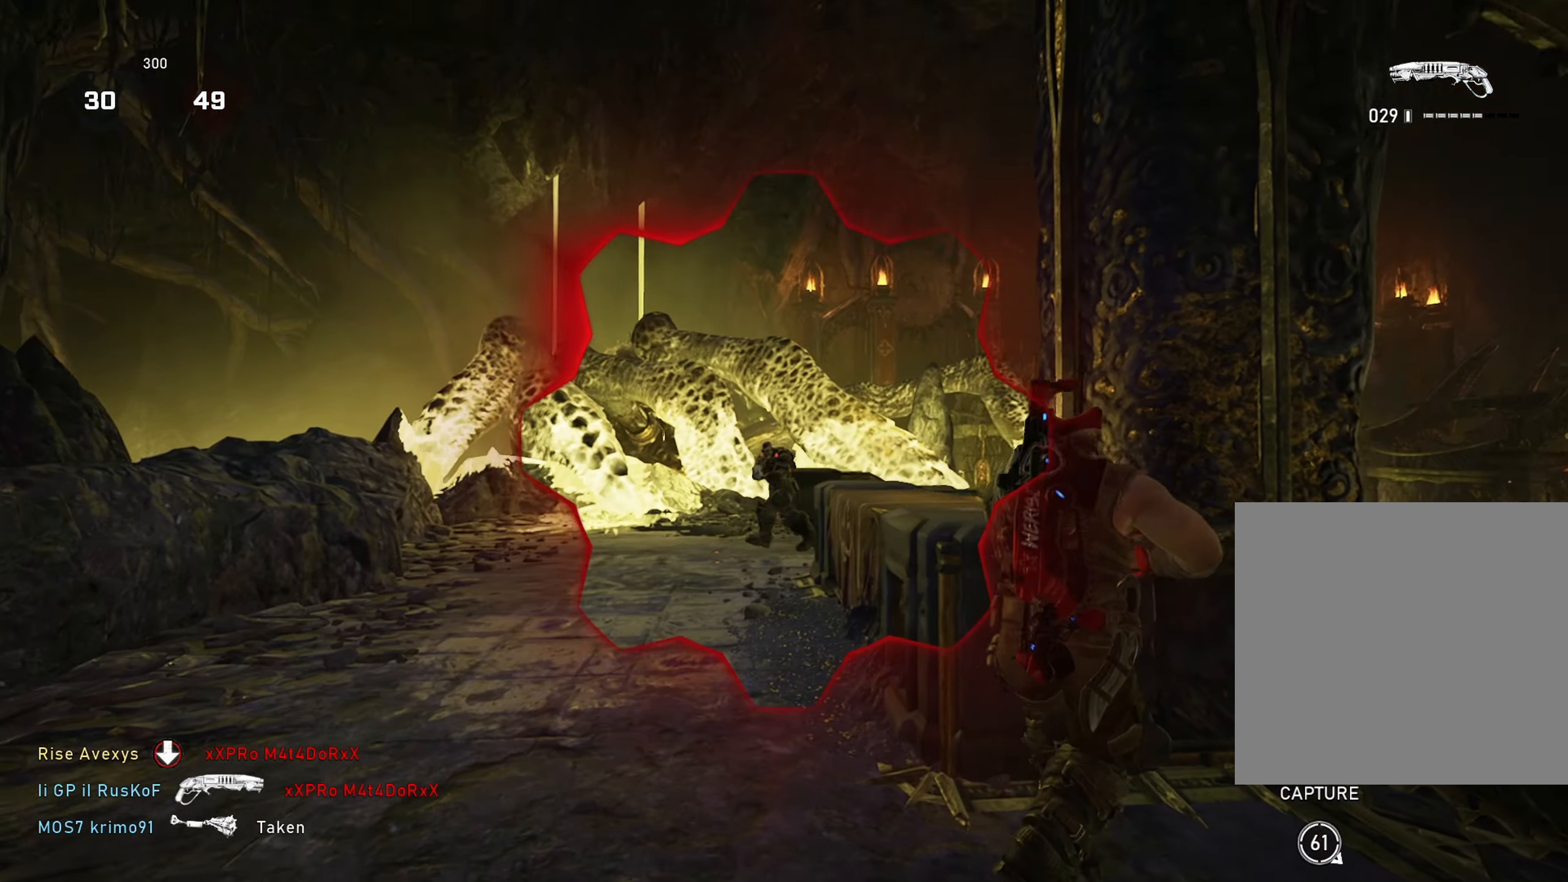
{"buttons": ["L2", "L3"], "left_stick": "down-left", "right_stick": "down-left", "events": [[83, "left_stick", "up"], [383, "L2", "down"], [433, "right_stick", "down-left"], [450, "L3", "down"], [467, "R1", "down"], [467, "left_stick", "down-left"], [483, "R1", "up"]]}
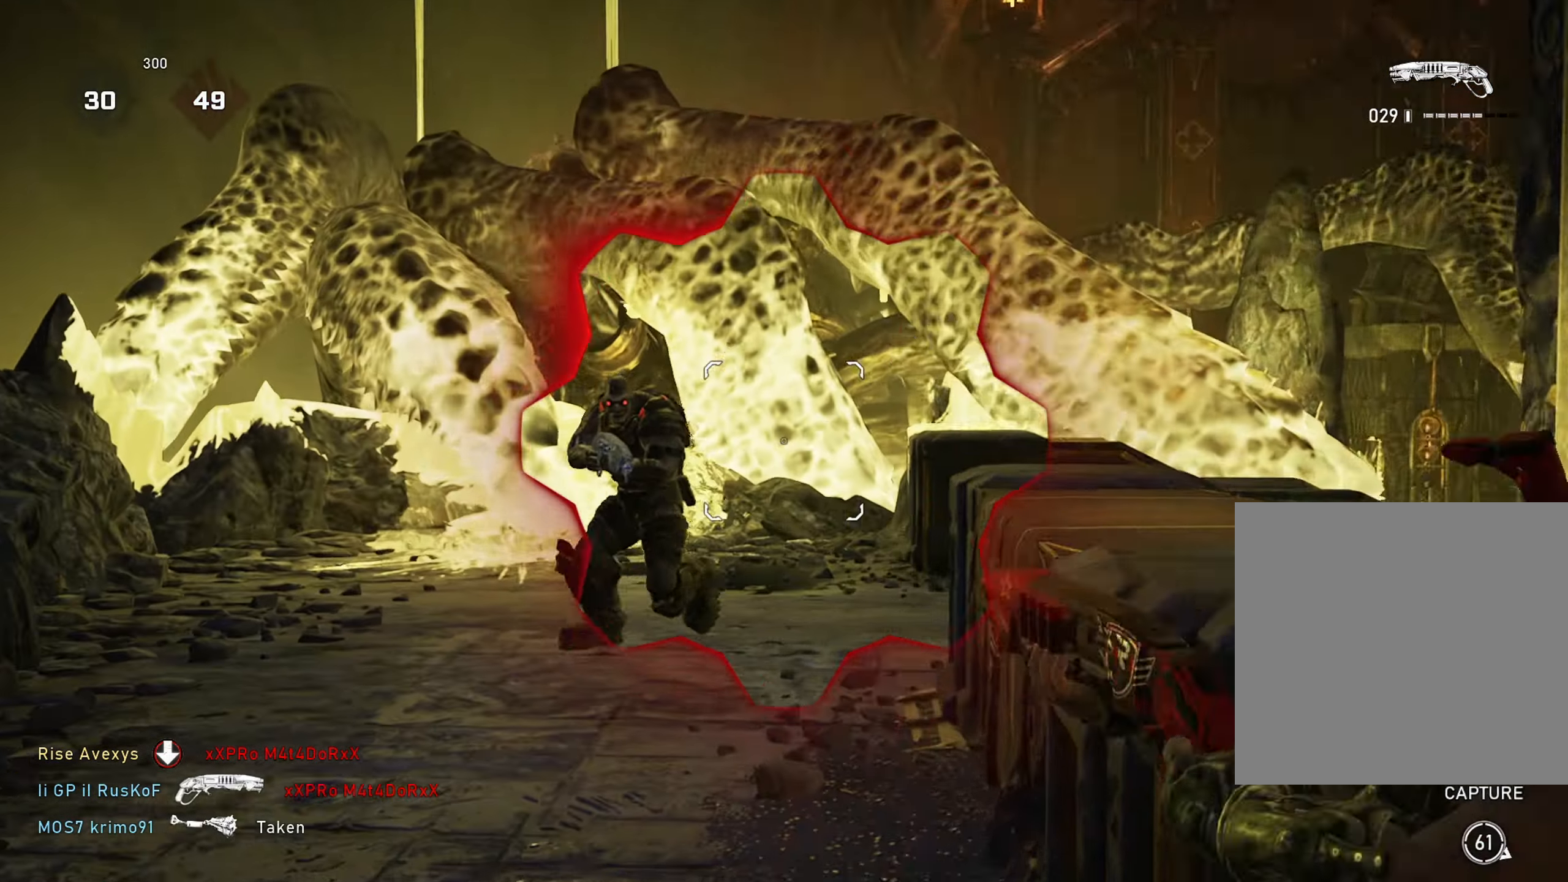
{"buttons": [], "left_stick": "right", "right_stick": "down-left", "events": [[134, "left_stick", "down-right"], [150, "L3", "up"], [150, "R2", "down"], [184, "right_stick", "center"], [217, "L2", "up"], [251, "A", "down"], [251, "left_stick", "right"], [334, "R2", "up"], [367, "A", "up"], [501, "right_stick", "down-left"]]}
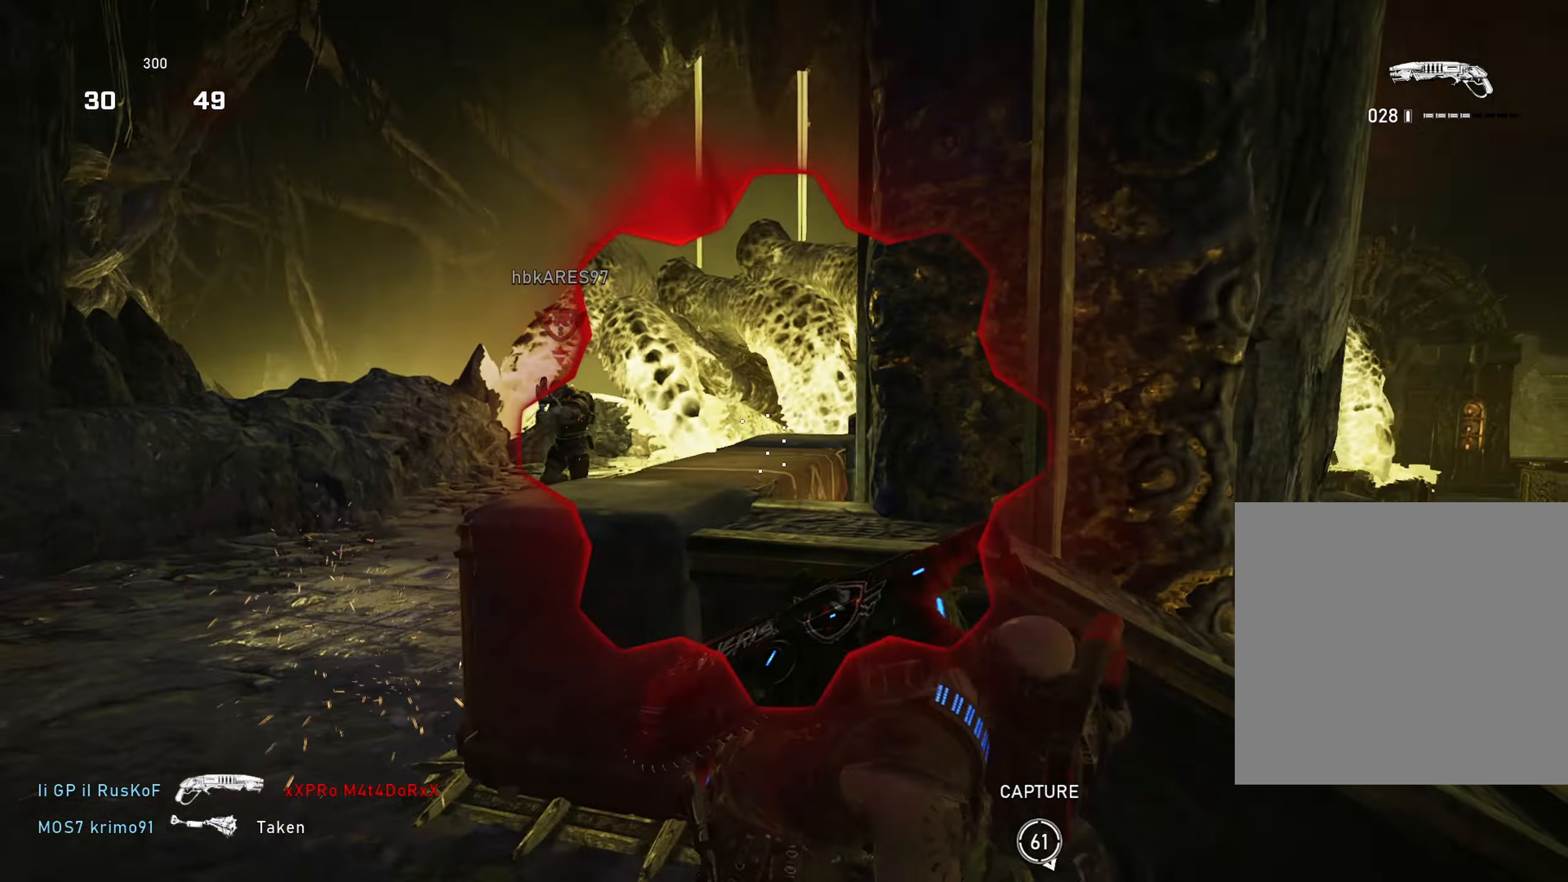
{"buttons": ["L2"], "left_stick": "center", "right_stick": "up-left", "events": [[50, "left_stick", "down-left"], [117, "right_stick", "center"], [167, "left_stick", "up-left"], [217, "A", "down"], [250, "A", "up"], [250, "left_stick", "up"], [333, "right_stick", "right"], [383, "L2", "down"], [383, "right_stick", "center"], [467, "right_stick", "up-left"], [484, "left_stick", "center"]]}
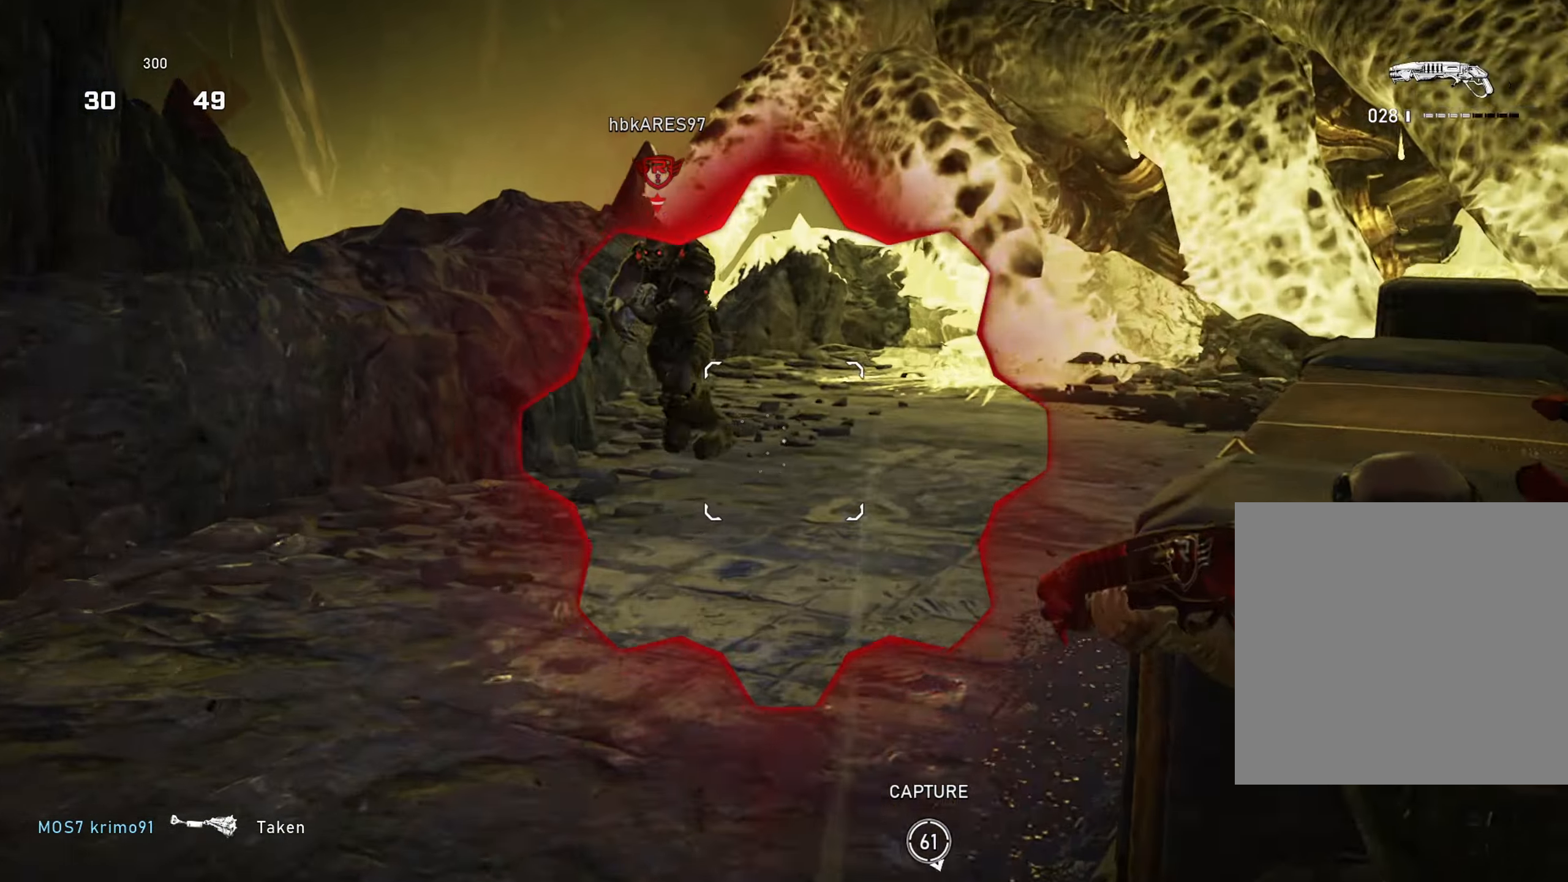
{"buttons": [], "left_stick": "right", "right_stick": "center", "events": [[67, "left_stick", "down-left"], [150, "L3", "down"], [184, "left_stick", "down-right"], [217, "L3", "up"], [217, "R2", "down"], [251, "right_stick", "center"], [267, "L2", "up"], [284, "L2", "down"], [301, "L2", "up"], [301, "left_stick", "right"], [384, "R2", "up"]]}
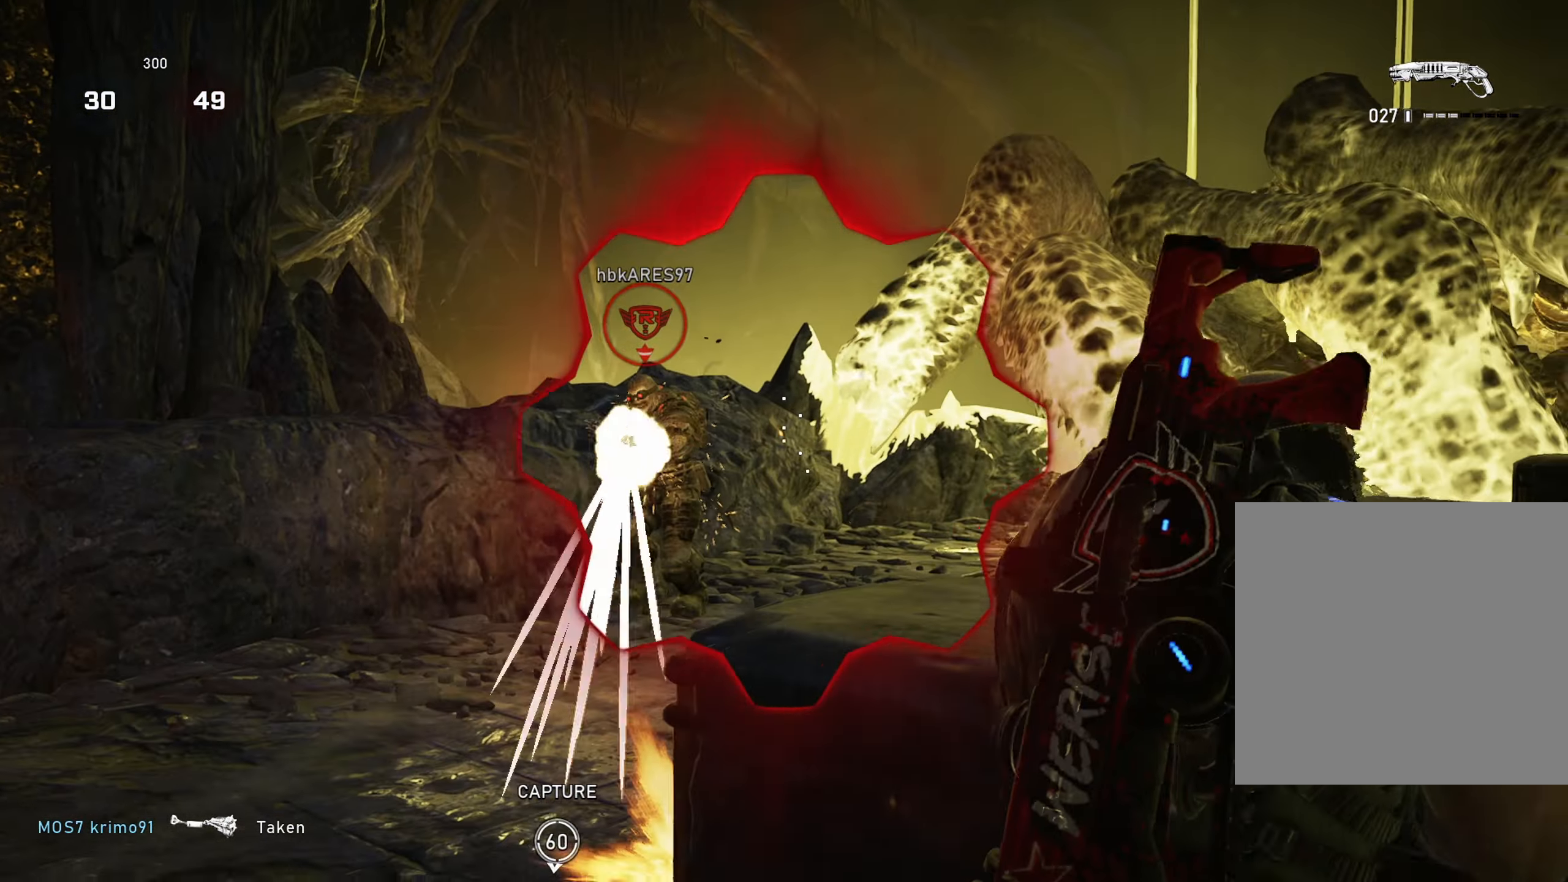
{"buttons": ["L2"], "left_stick": "up-left", "right_stick": "right", "events": [[83, "left_stick", "center"], [100, "right_stick", "left"], [200, "right_stick", "center"], [250, "L2", "down"], [333, "right_stick", "up-right"], [467, "left_stick", "up-left"], [467, "right_stick", "right"]]}
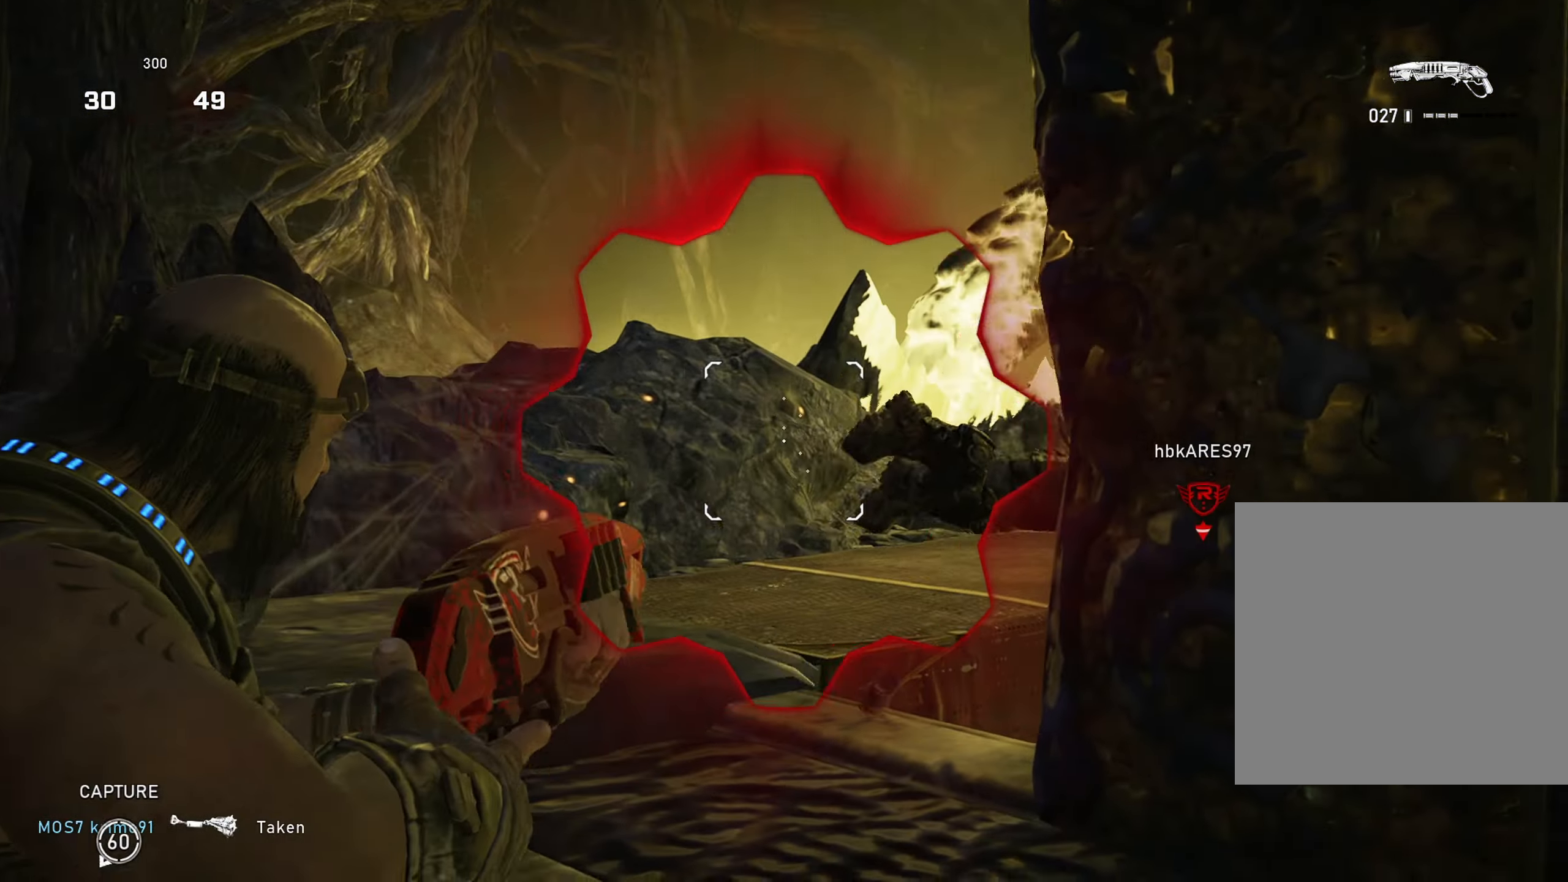
{"buttons": ["L2"], "left_stick": "up", "right_stick": "right", "events": [[84, "L2", "up"], [134, "A", "down"], [184, "A", "up"], [251, "L2", "down"], [251, "left_stick", "up"], [317, "right_stick", "center"], [451, "right_stick", "right"]]}
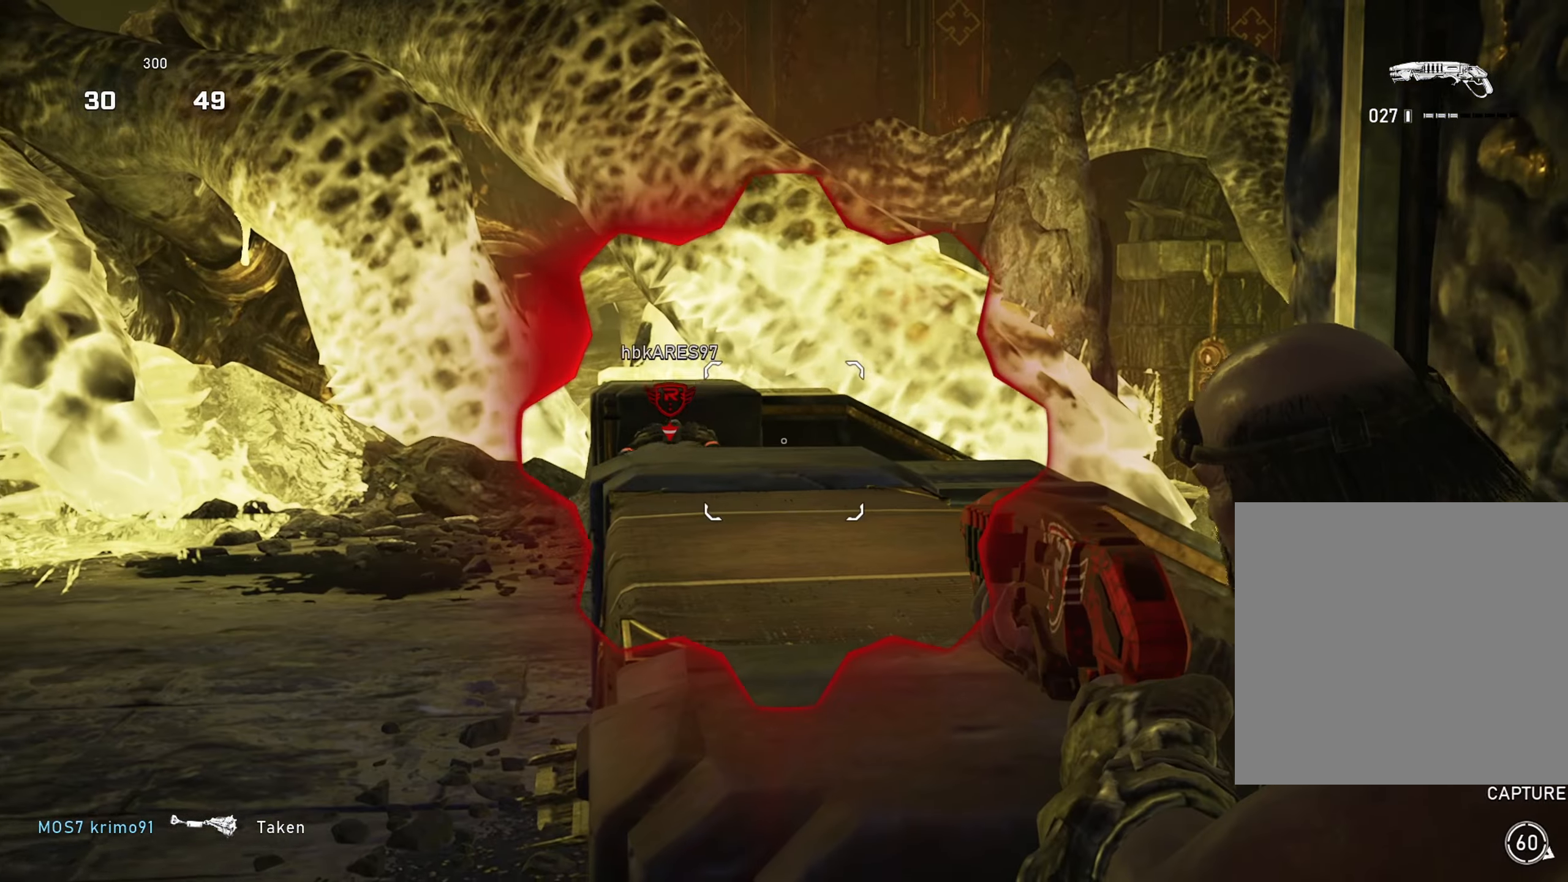
{"buttons": [], "left_stick": "down-right", "right_stick": "center", "events": [[83, "left_stick", "up-left"], [117, "L3", "down"], [117, "right_stick", "left"], [200, "R2", "down"], [217, "A", "down"], [233, "right_stick", "center"], [250, "left_stick", "up"], [267, "L3", "up"], [300, "L2", "up"], [333, "A", "up"], [383, "R2", "up"], [450, "left_stick", "down-right"]]}
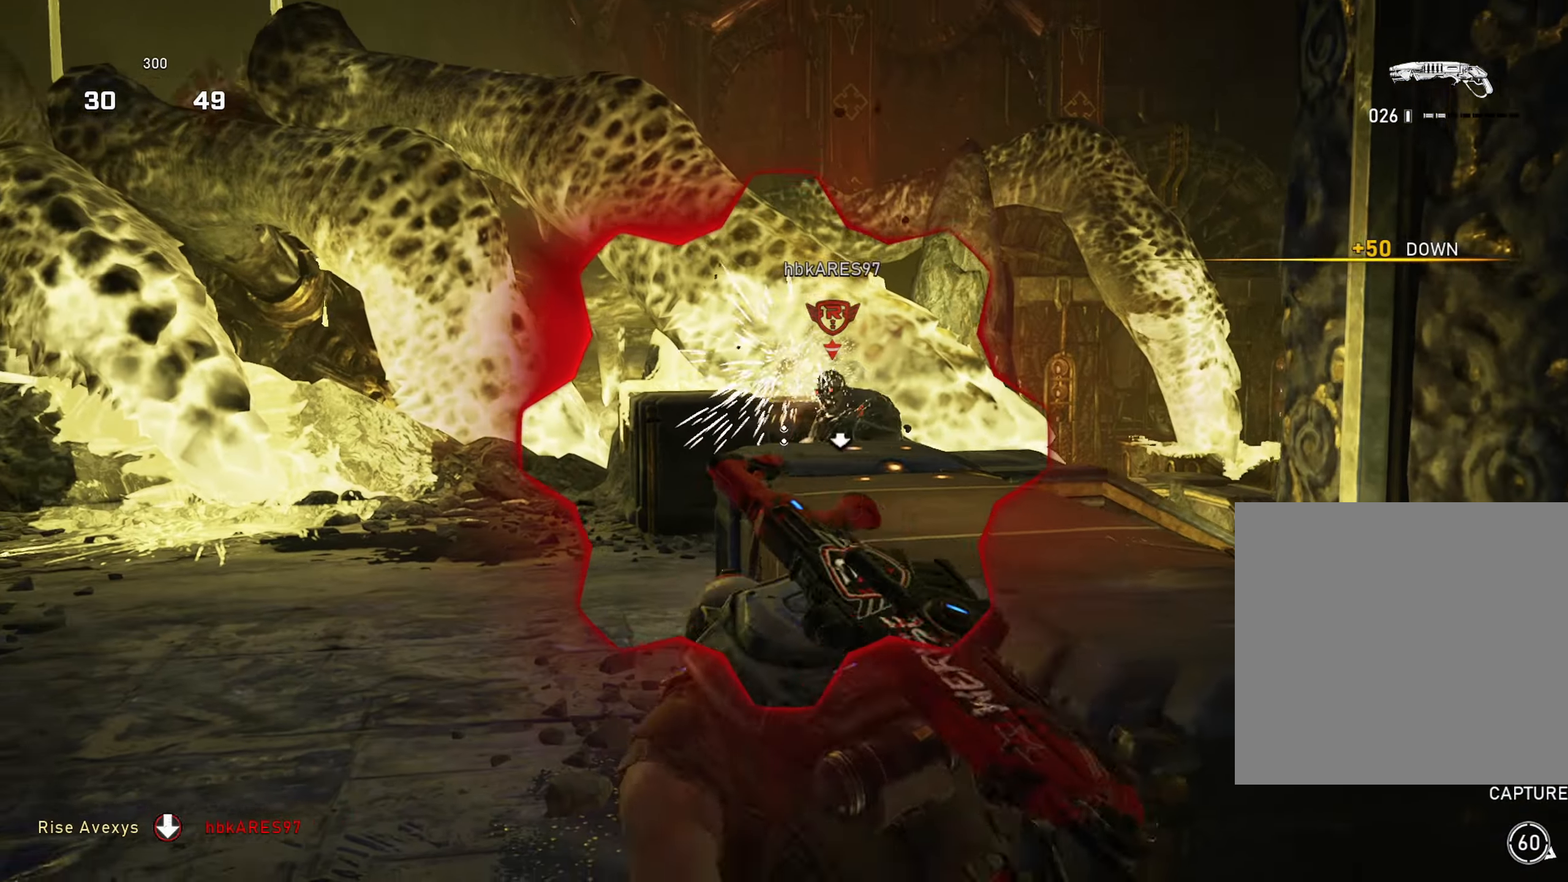
{"buttons": [], "left_stick": "up-right", "right_stick": "down-right", "events": [[167, "left_stick", "down-left"], [317, "left_stick", "up-left"], [384, "A", "down"], [384, "left_stick", "up-right"], [417, "A", "up"], [484, "right_stick", "down-right"]]}
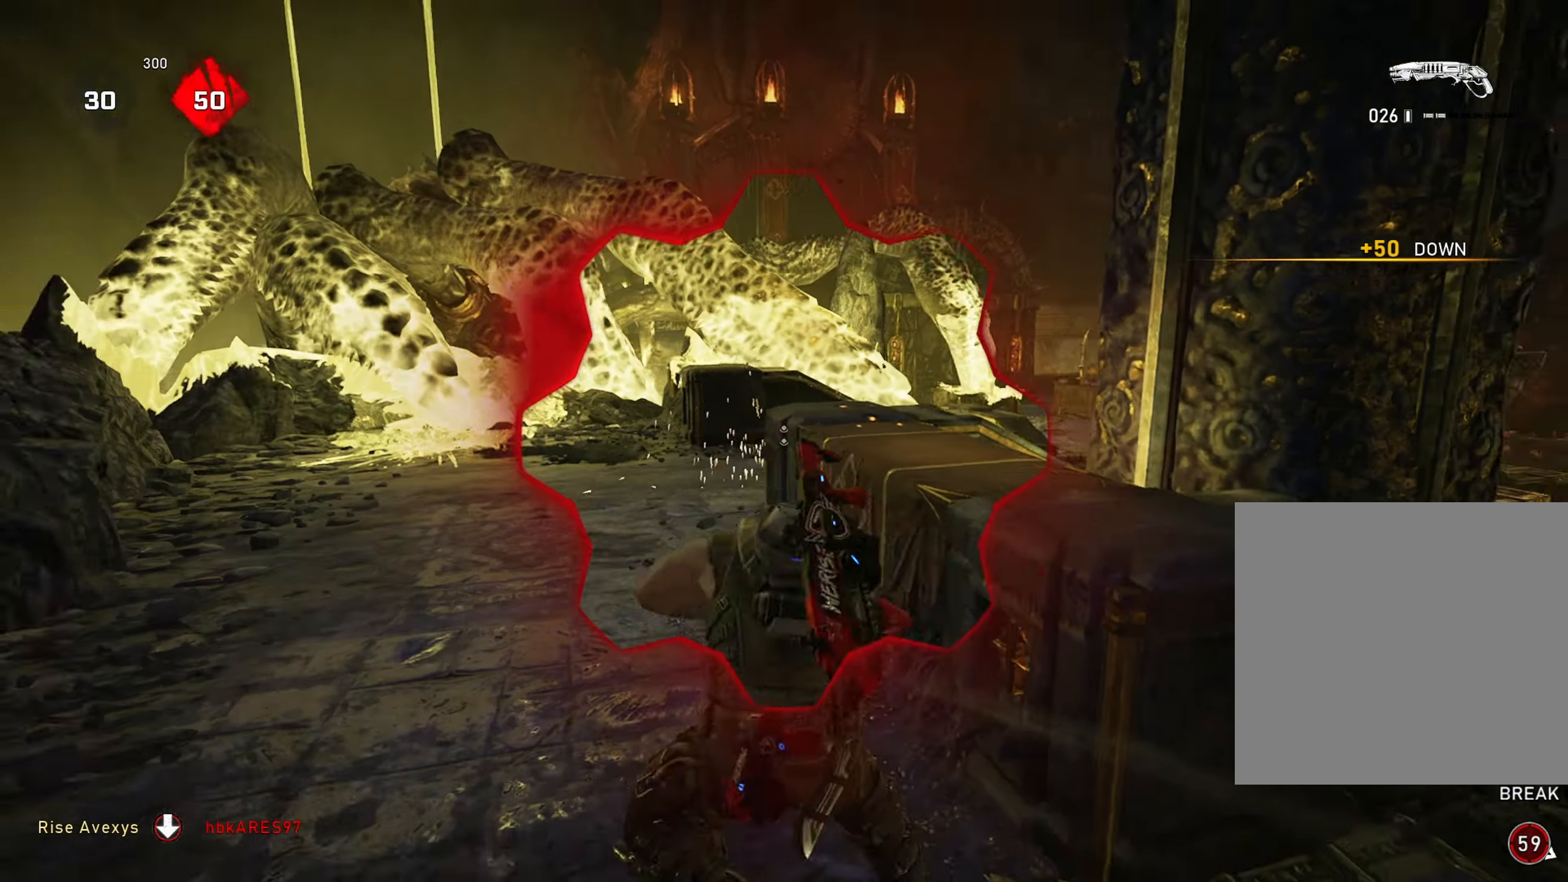
{"buttons": ["A"], "left_stick": "left", "right_stick": "right", "events": [[50, "left_stick", "up-left"], [100, "right_stick", "center"], [133, "A", "down"], [150, "left_stick", "up"], [167, "right_stick", "right"], [250, "left_stick", "up-left"], [350, "right_stick", "center"], [367, "left_stick", "left"], [484, "right_stick", "right"]]}
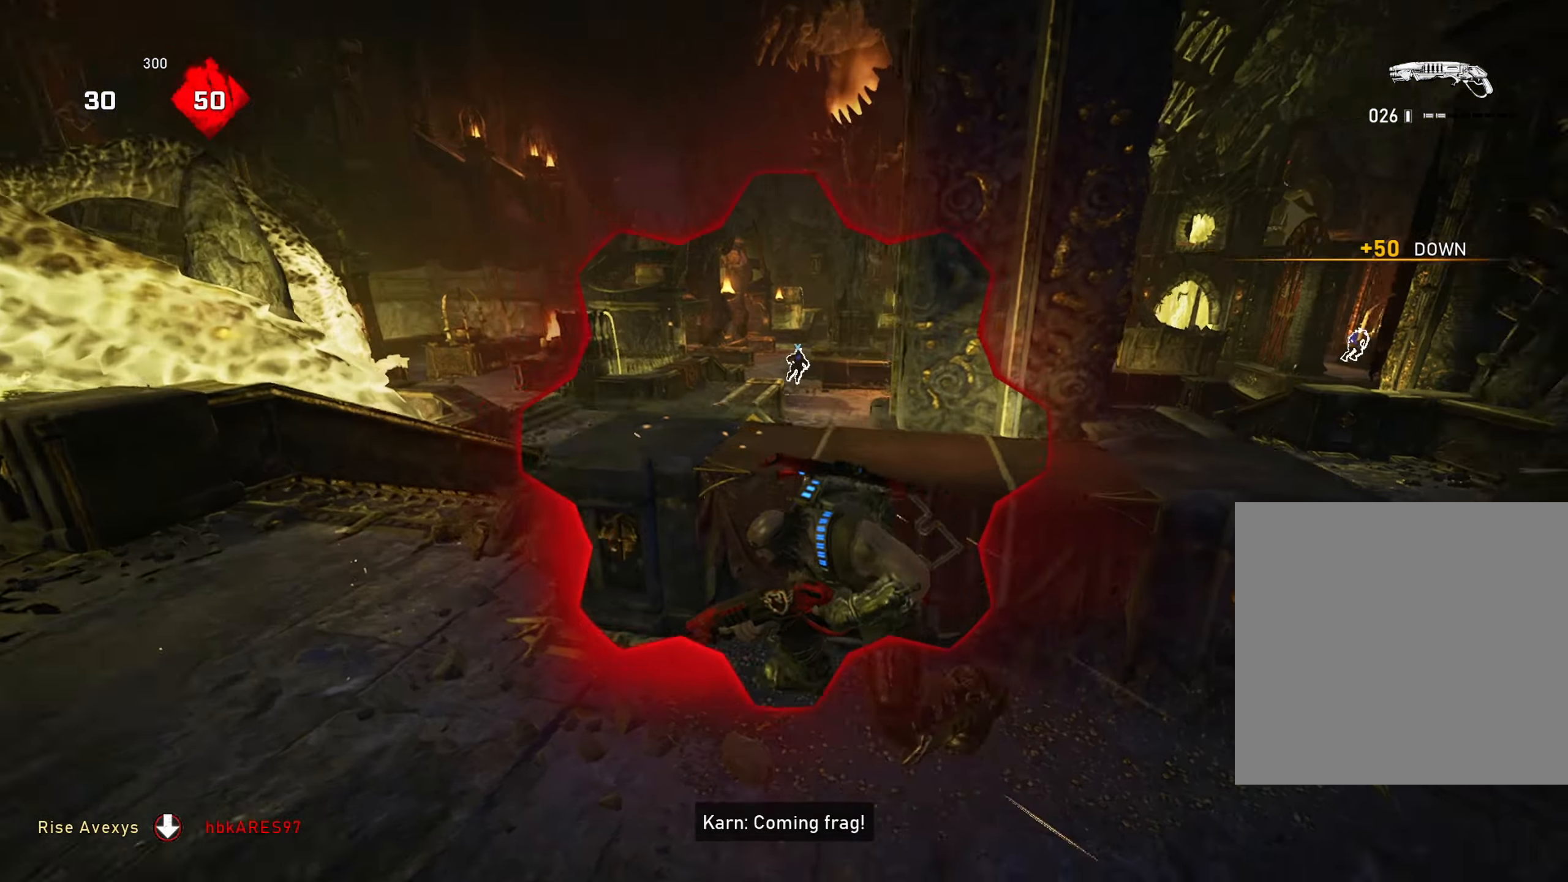
{"buttons": ["R2"], "left_stick": "down-right", "right_stick": "down", "events": [[84, "right_stick", "center"], [234, "L2", "down"], [284, "A", "up"], [284, "right_stick", "down"], [401, "R2", "down"], [401, "left_stick", "down-right"], [434, "L2", "up"]]}
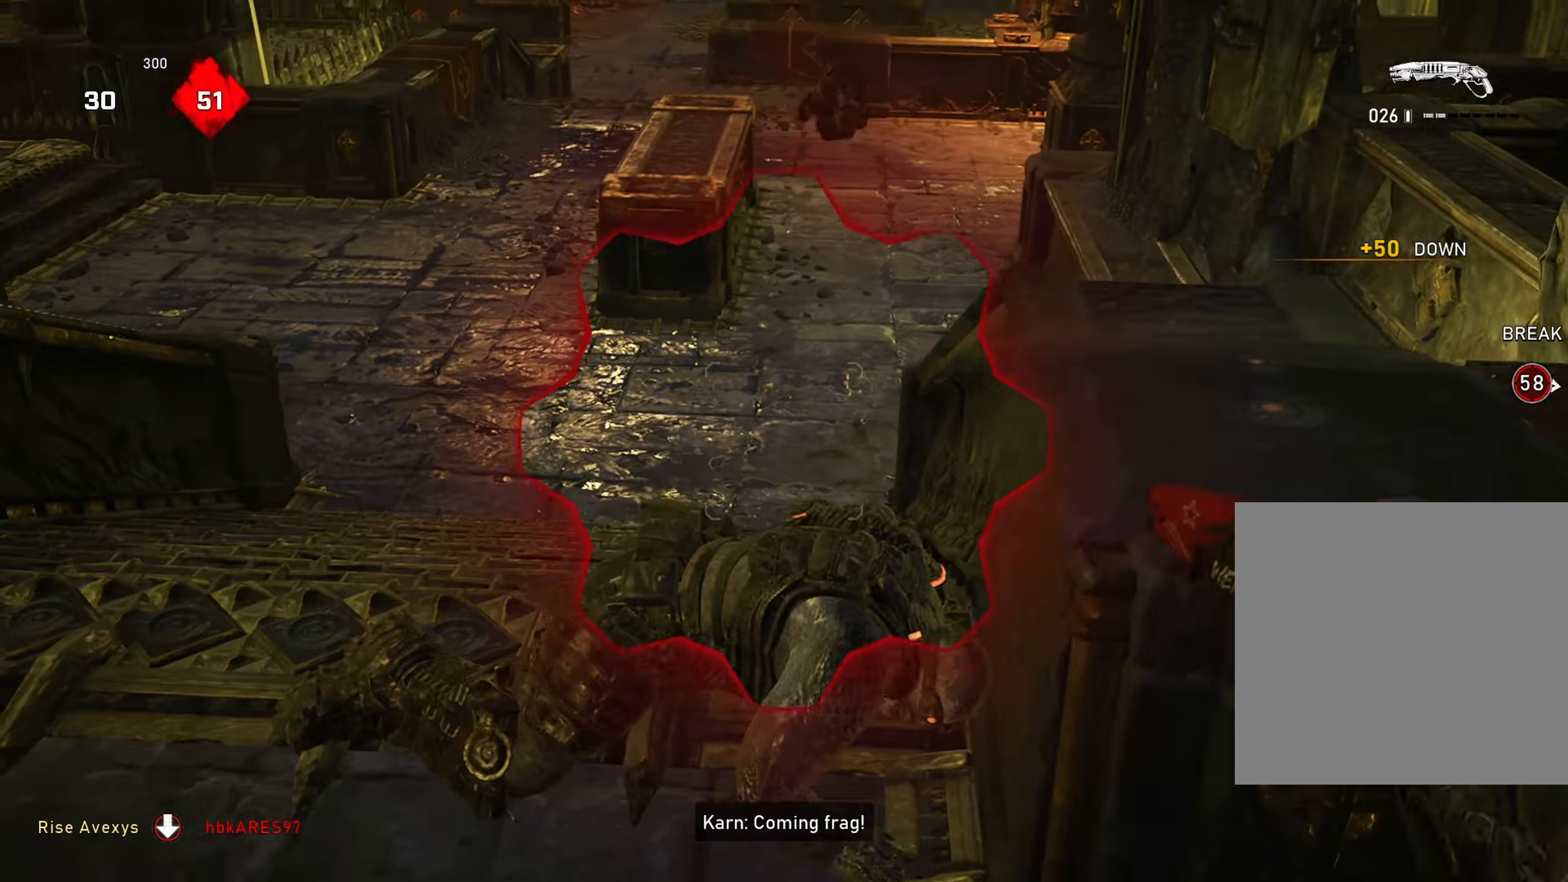
{"buttons": [], "left_stick": "right", "right_stick": "center", "events": [[16, "R2", "up"], [16, "right_stick", "center"], [200, "A", "down"], [200, "left_stick", "up-right"], [250, "A", "up"], [350, "left_stick", "down"], [450, "left_stick", "right"]]}
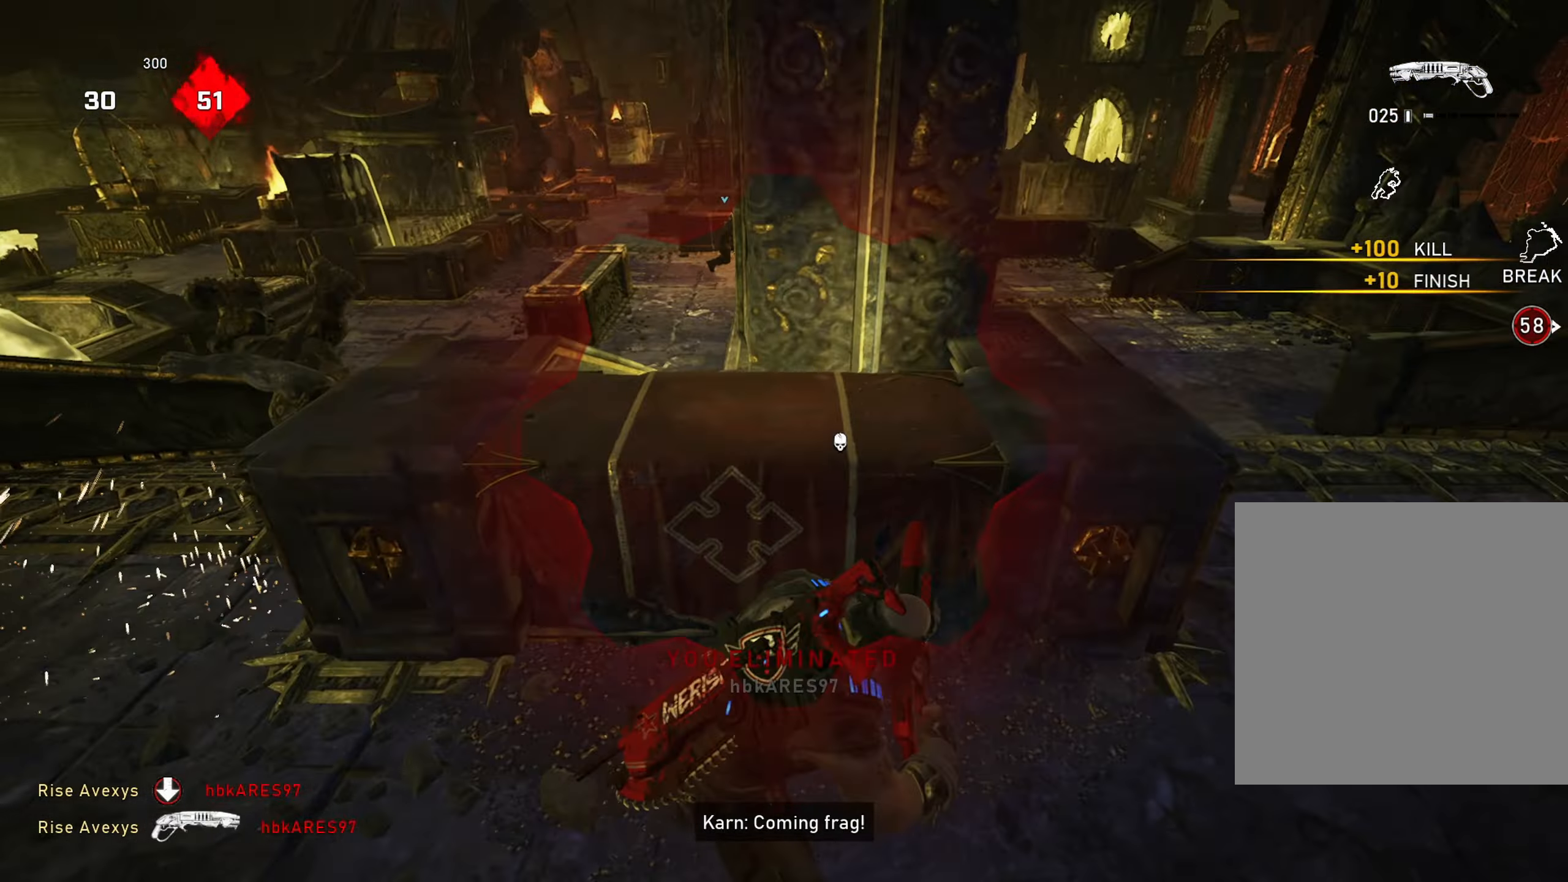
{"buttons": ["A", "L1"], "left_stick": "up", "right_stick": "right", "events": [[16, "A", "down"], [16, "left_stick", "up-right"], [50, "A", "up"], [83, "right_stick", "right"], [233, "right_stick", "center"], [267, "A", "down"], [283, "R1", "down"], [283, "left_stick", "up"], [317, "right_stick", "right"], [400, "R1", "up"], [467, "L1", "down"]]}